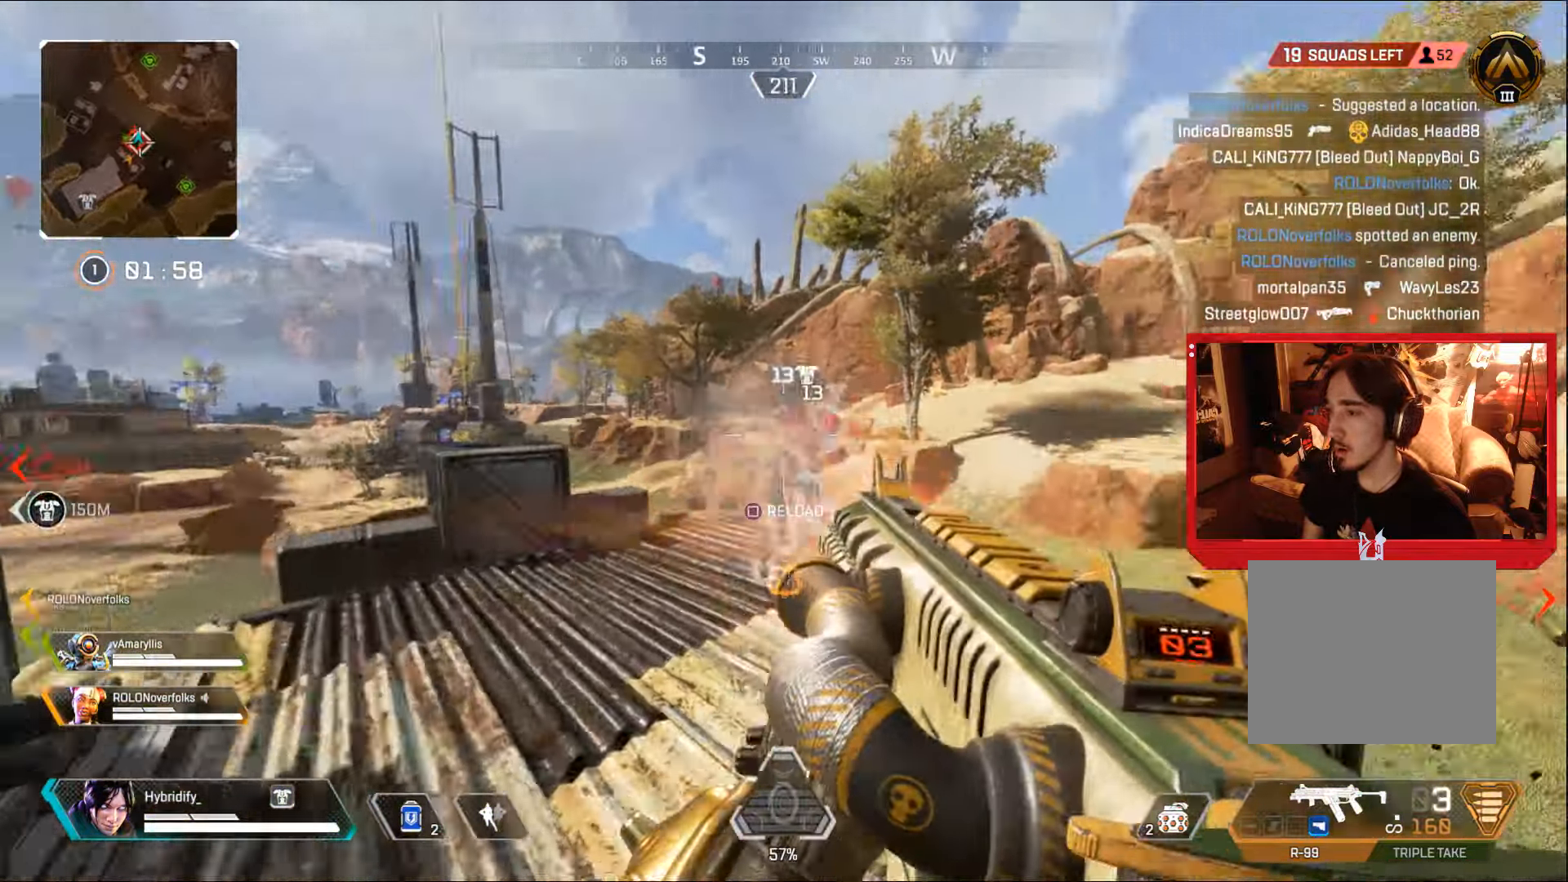
Gameplay with a controller (PlayStation layout); each line is a JSON object with the inputs held at the frame after it. "events" lists button and stick changes between this image and that frame as [ms after this image, input, new state], when the widget could be followed in between.
{"buttons": [], "left_stick": "up-left", "right_stick": "left", "events": [[17, "right_stick", "center"], [167, "left_stick", "left"], [184, "SQUARE", "down"], [234, "R1", "up"], [267, "SQUARE", "up"], [300, "right_stick", "down-left"], [417, "right_stick", "left"], [467, "left_stick", "up-left"]]}
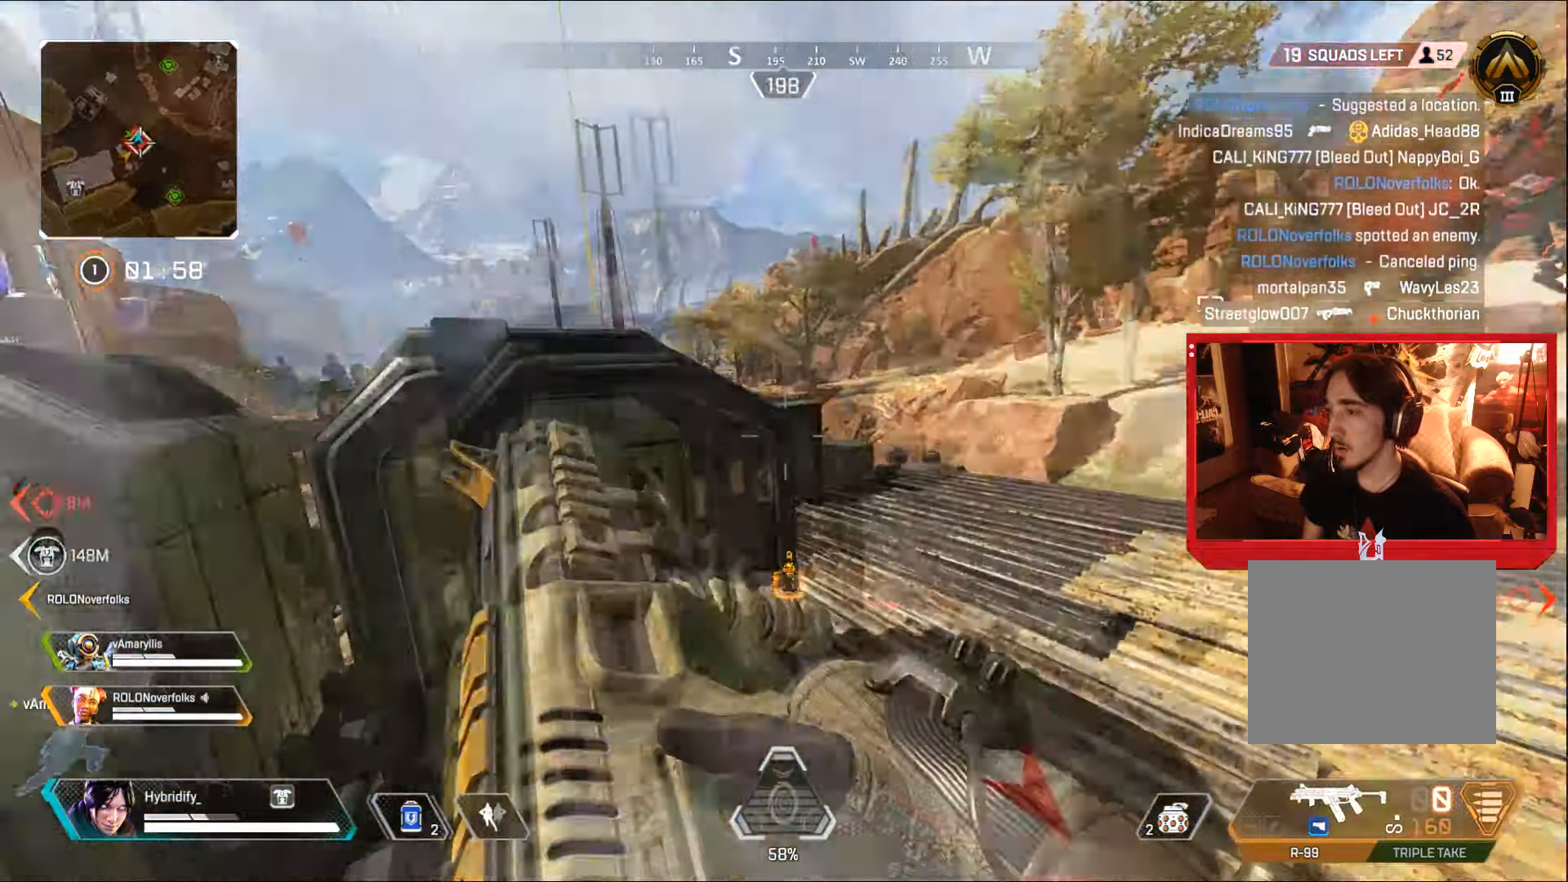
{"buttons": ["L3"], "left_stick": "up", "right_stick": "center", "events": [[66, "L3", "down"], [116, "left_stick", "up"], [200, "right_stick", "center"], [300, "right_stick", "right"], [483, "right_stick", "center"]]}
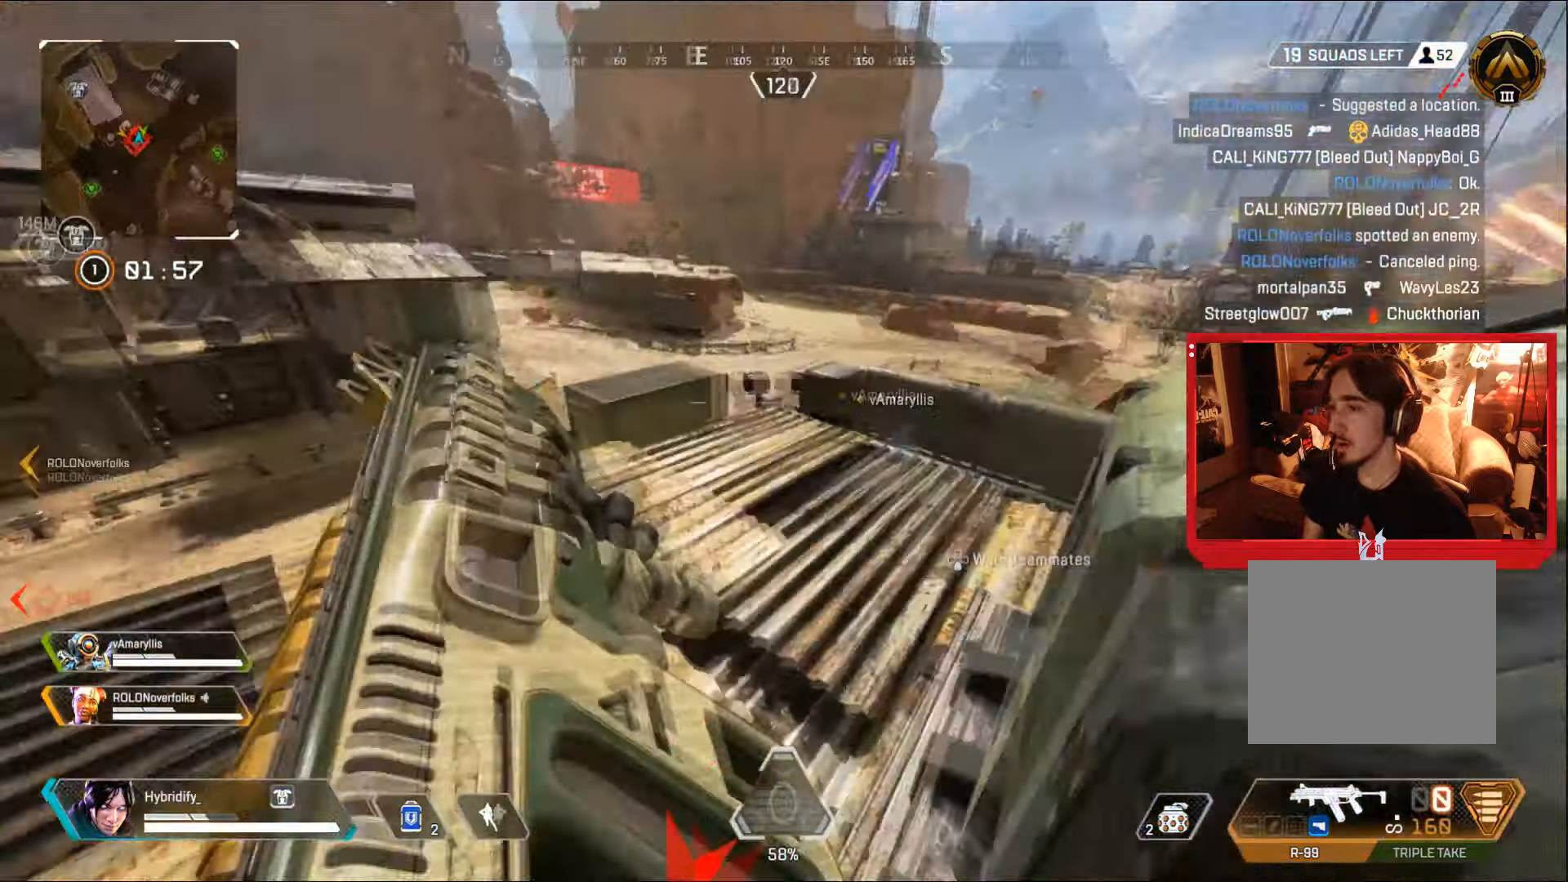
{"buttons": ["CIRCLE", "L3"], "left_stick": "up-left", "right_stick": "right", "events": [[33, "right_stick", "right"], [468, "CIRCLE", "down"], [501, "left_stick", "up-left"]]}
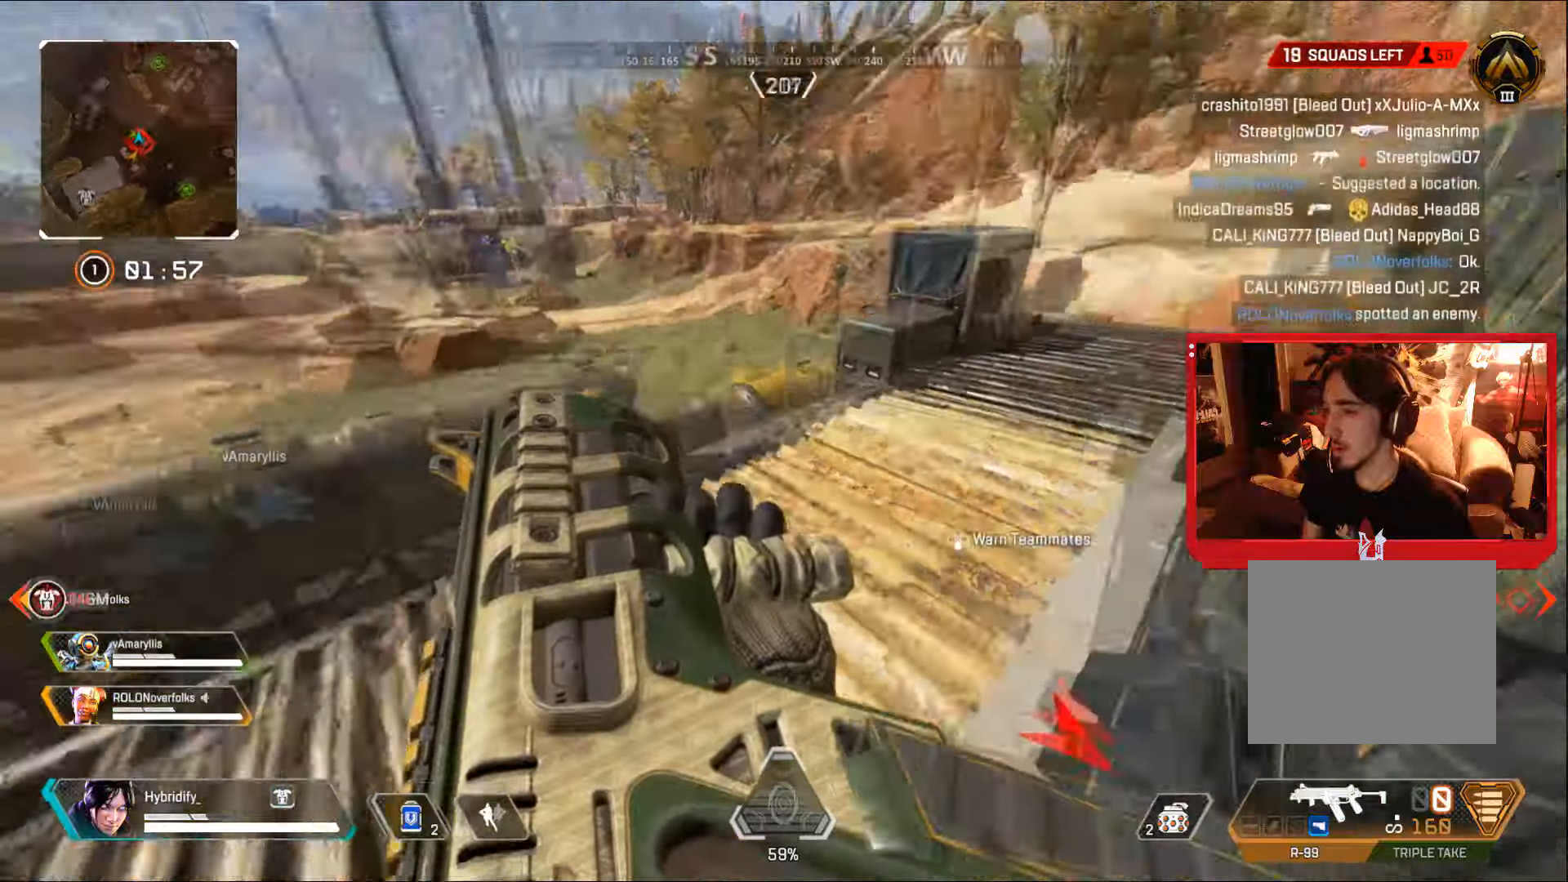
{"buttons": ["CIRCLE", "L3"], "left_stick": "up-left", "right_stick": "center", "events": [[17, "L3", "up"], [200, "left_stick", "down-left"], [284, "left_stick", "right"], [317, "right_stick", "center"], [334, "left_stick", "center"], [384, "left_stick", "up-left"], [434, "L3", "down"]]}
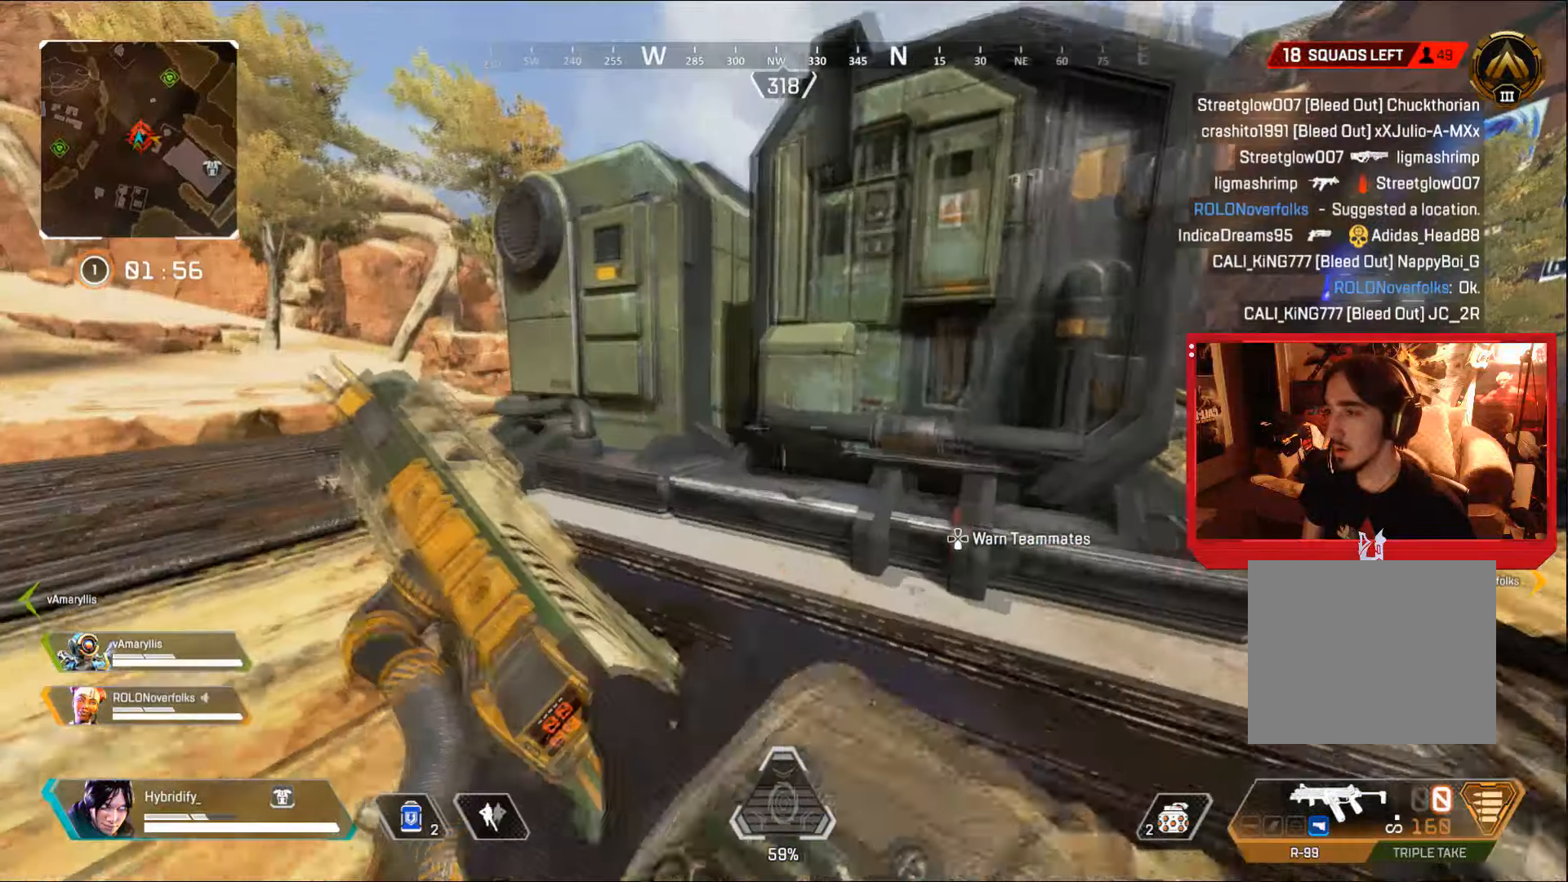
{"buttons": [], "left_stick": "left", "right_stick": "right", "events": [[117, "CIRCLE", "up"], [117, "right_stick", "left"], [234, "right_stick", "center"], [417, "L3", "up"], [417, "right_stick", "right"], [451, "left_stick", "left"]]}
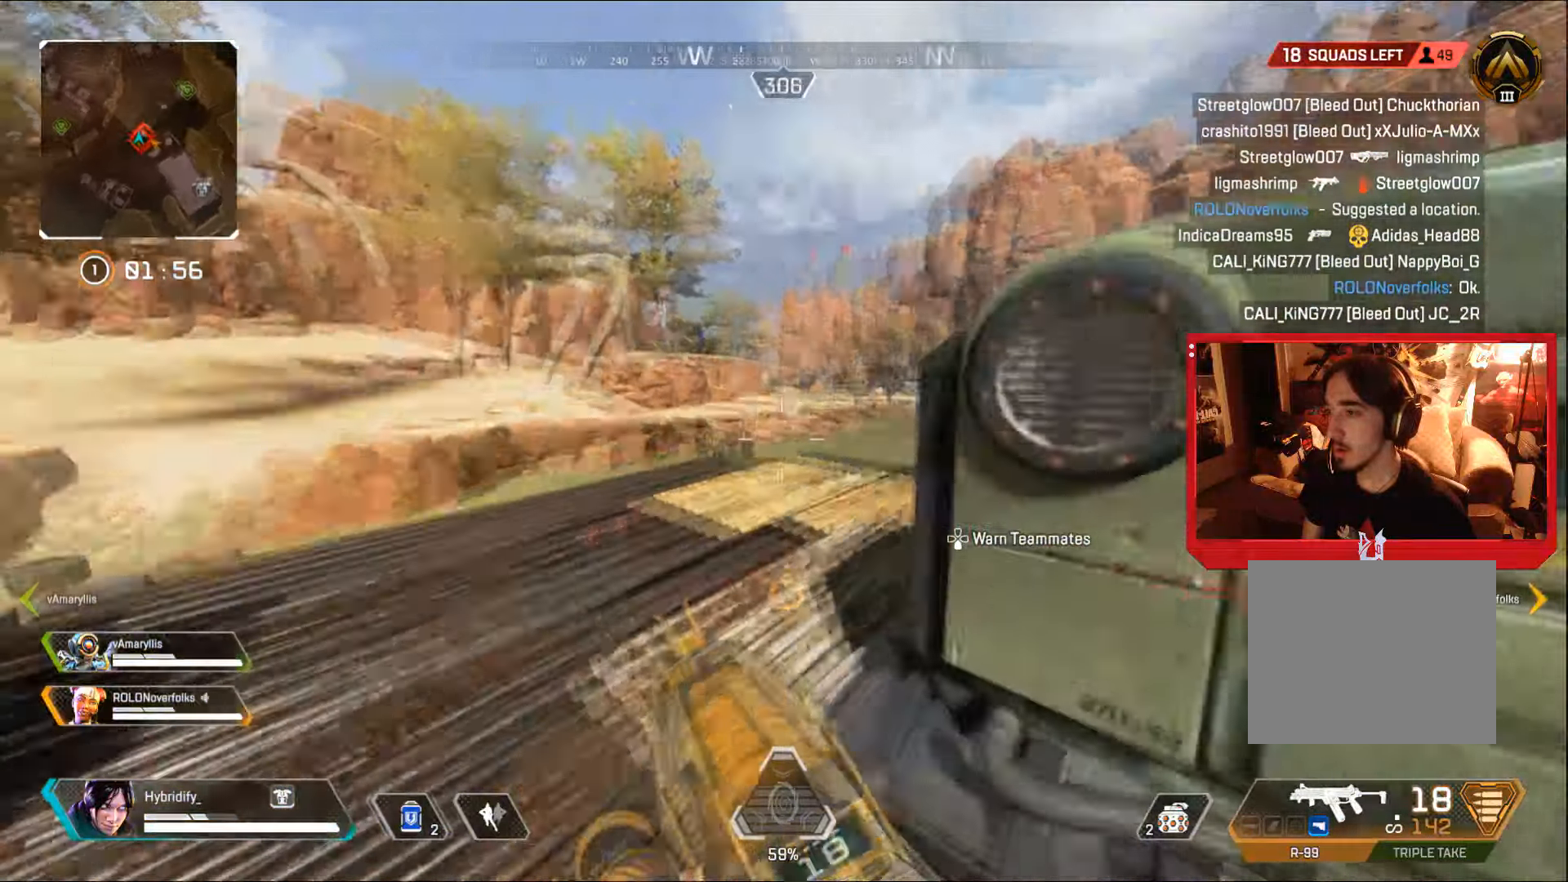
{"buttons": [], "left_stick": "right", "right_stick": "center", "events": [[83, "right_stick", "center"], [183, "left_stick", "right"], [233, "right_stick", "left"], [400, "right_stick", "right"], [500, "right_stick", "center"]]}
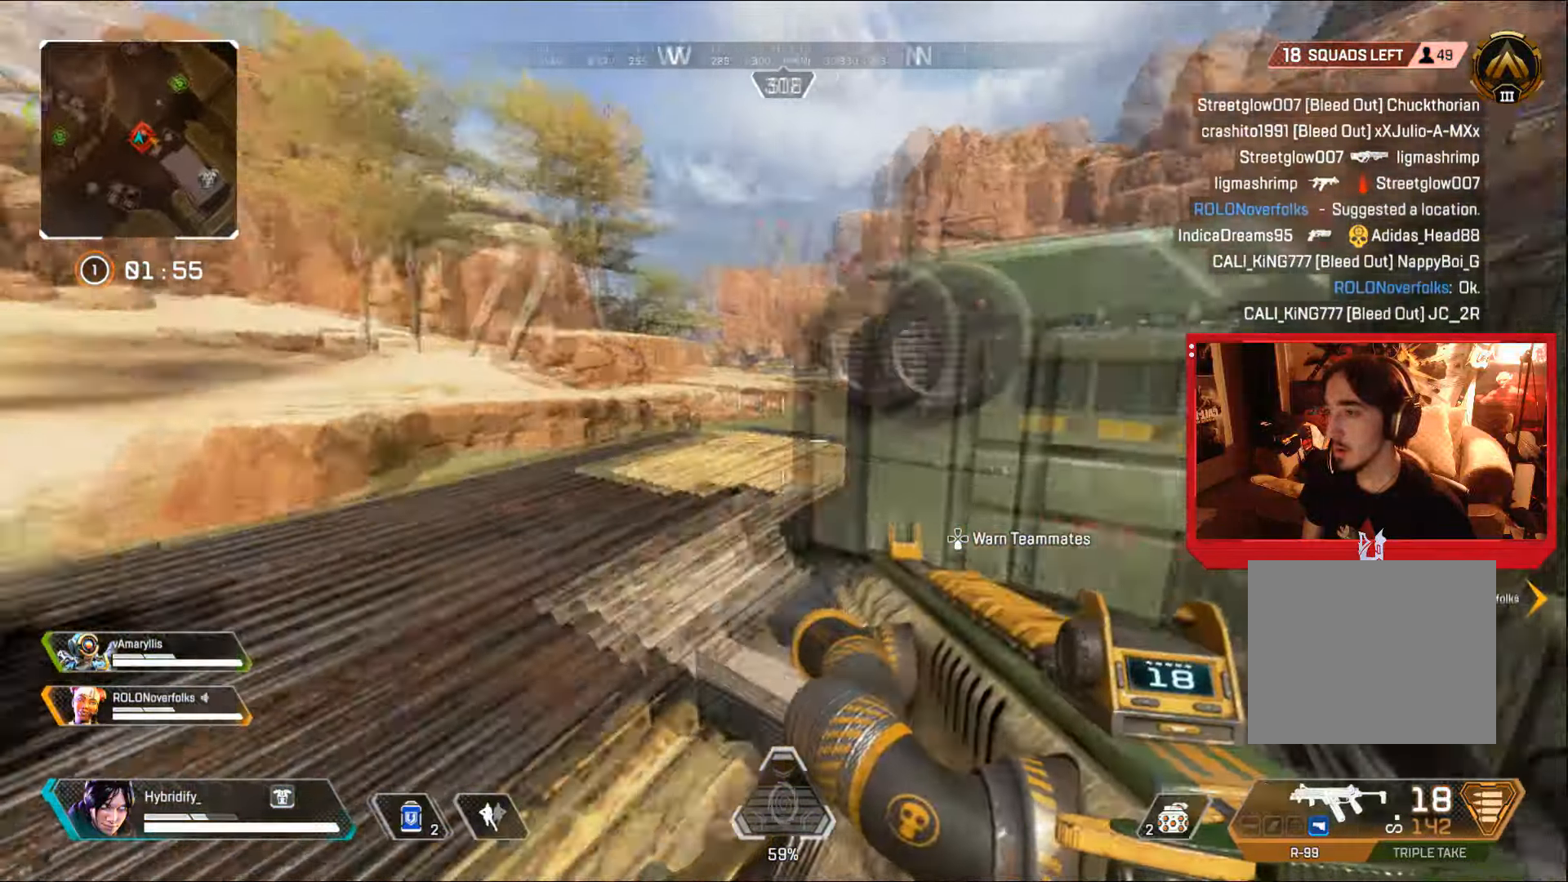
{"buttons": ["CIRCLE"], "left_stick": "up-right", "right_stick": "center", "events": [[151, "CIRCLE", "down"], [151, "right_stick", "right"], [301, "right_stick", "center"], [417, "left_stick", "up-right"]]}
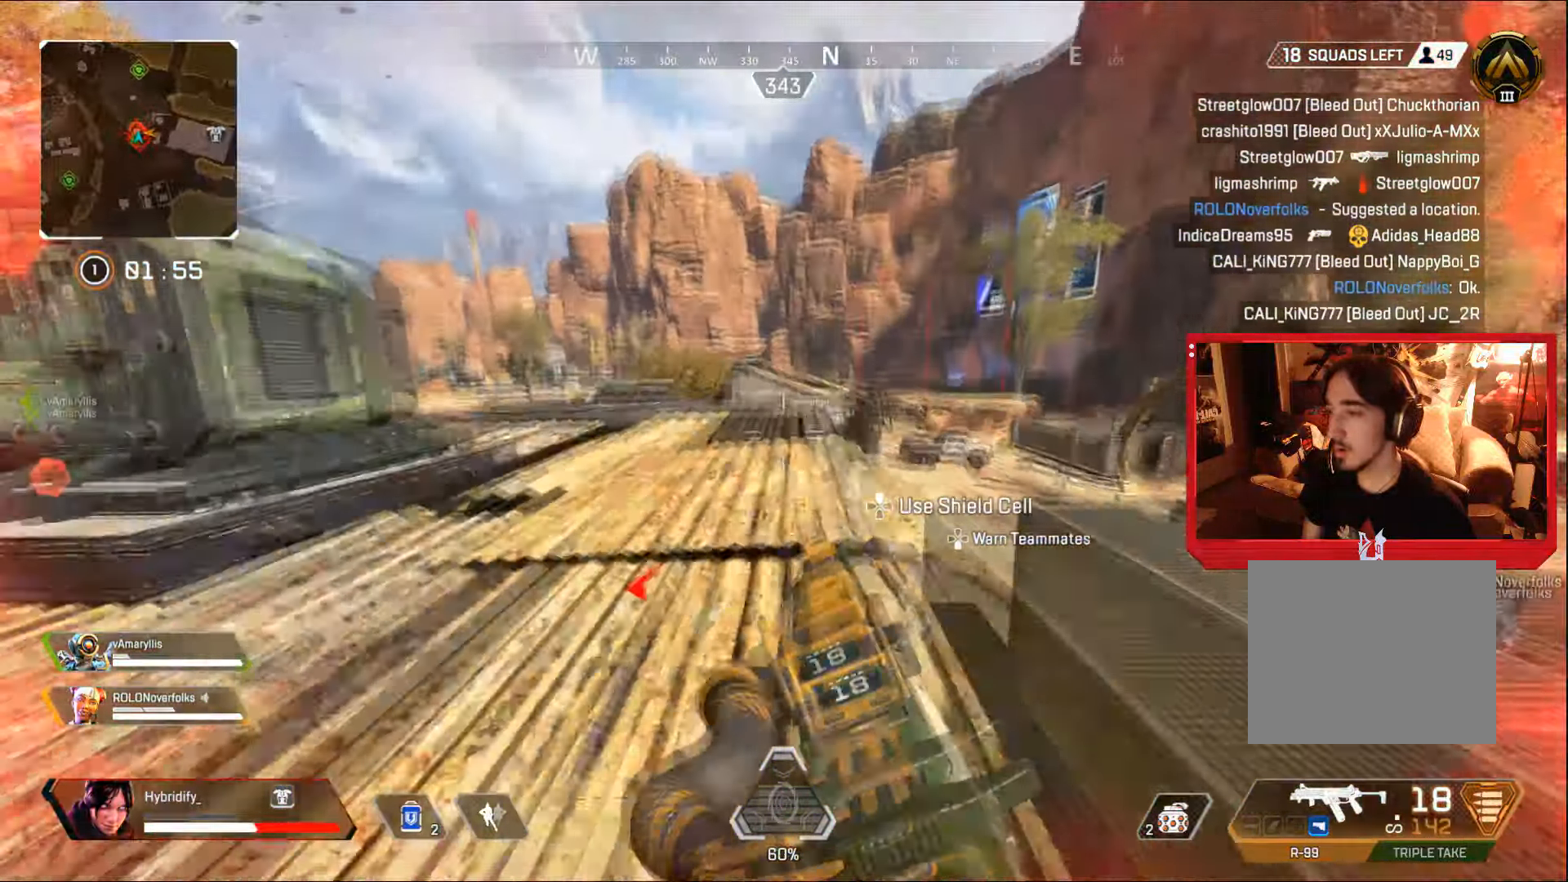
{"buttons": [], "left_stick": "up", "right_stick": "center", "events": [[50, "right_stick", "left"], [83, "CIRCLE", "up"], [100, "L3", "down"], [117, "left_stick", "up"], [233, "right_stick", "center"], [300, "left_stick", "up-left"], [417, "L3", "up"], [434, "left_stick", "up"]]}
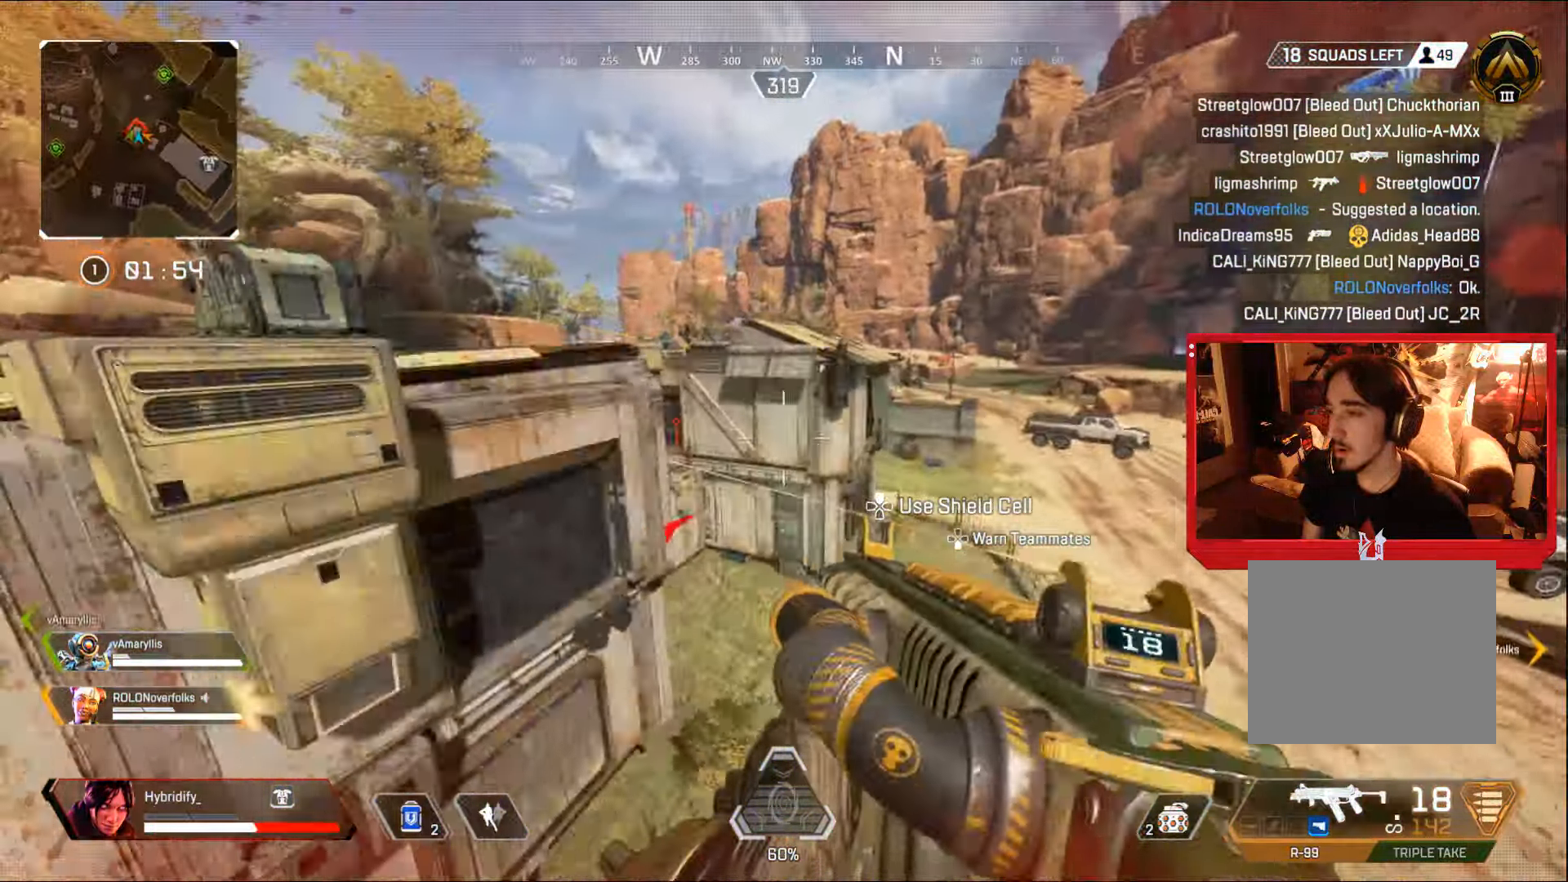
{"buttons": [], "left_stick": "up-right", "right_stick": "up-left", "events": [[67, "left_stick", "up-left"], [67, "right_stick", "left"], [184, "right_stick", "center"], [201, "left_stick", "left"], [417, "right_stick", "left"], [468, "left_stick", "up-right"], [501, "right_stick", "up-left"]]}
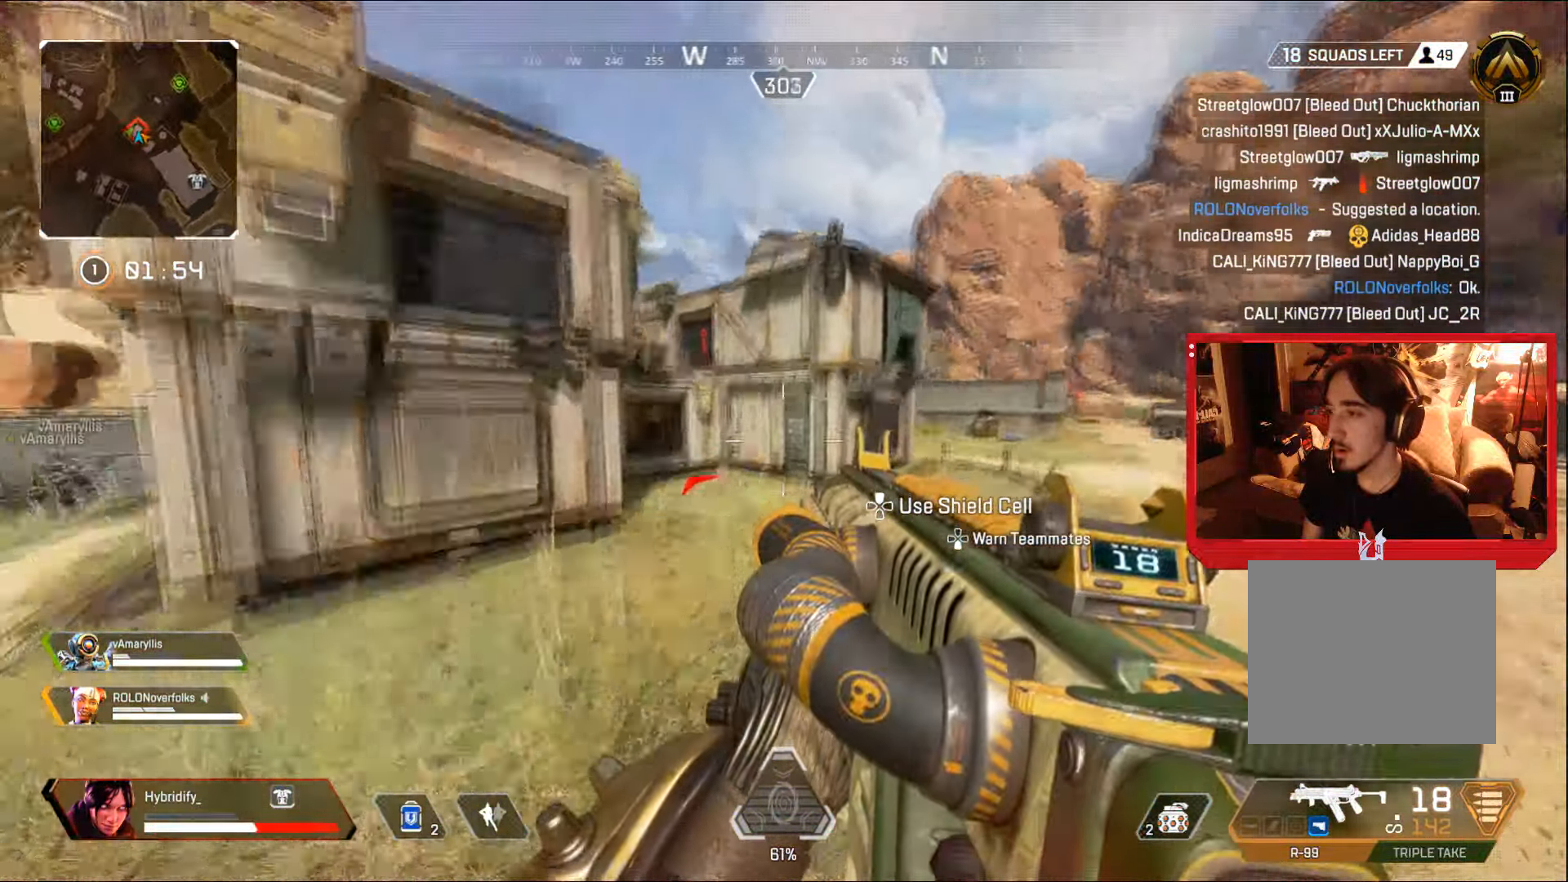
{"buttons": [], "left_stick": "up-right", "right_stick": "center", "events": [[33, "L3", "down"], [167, "right_stick", "center"], [450, "L3", "up"]]}
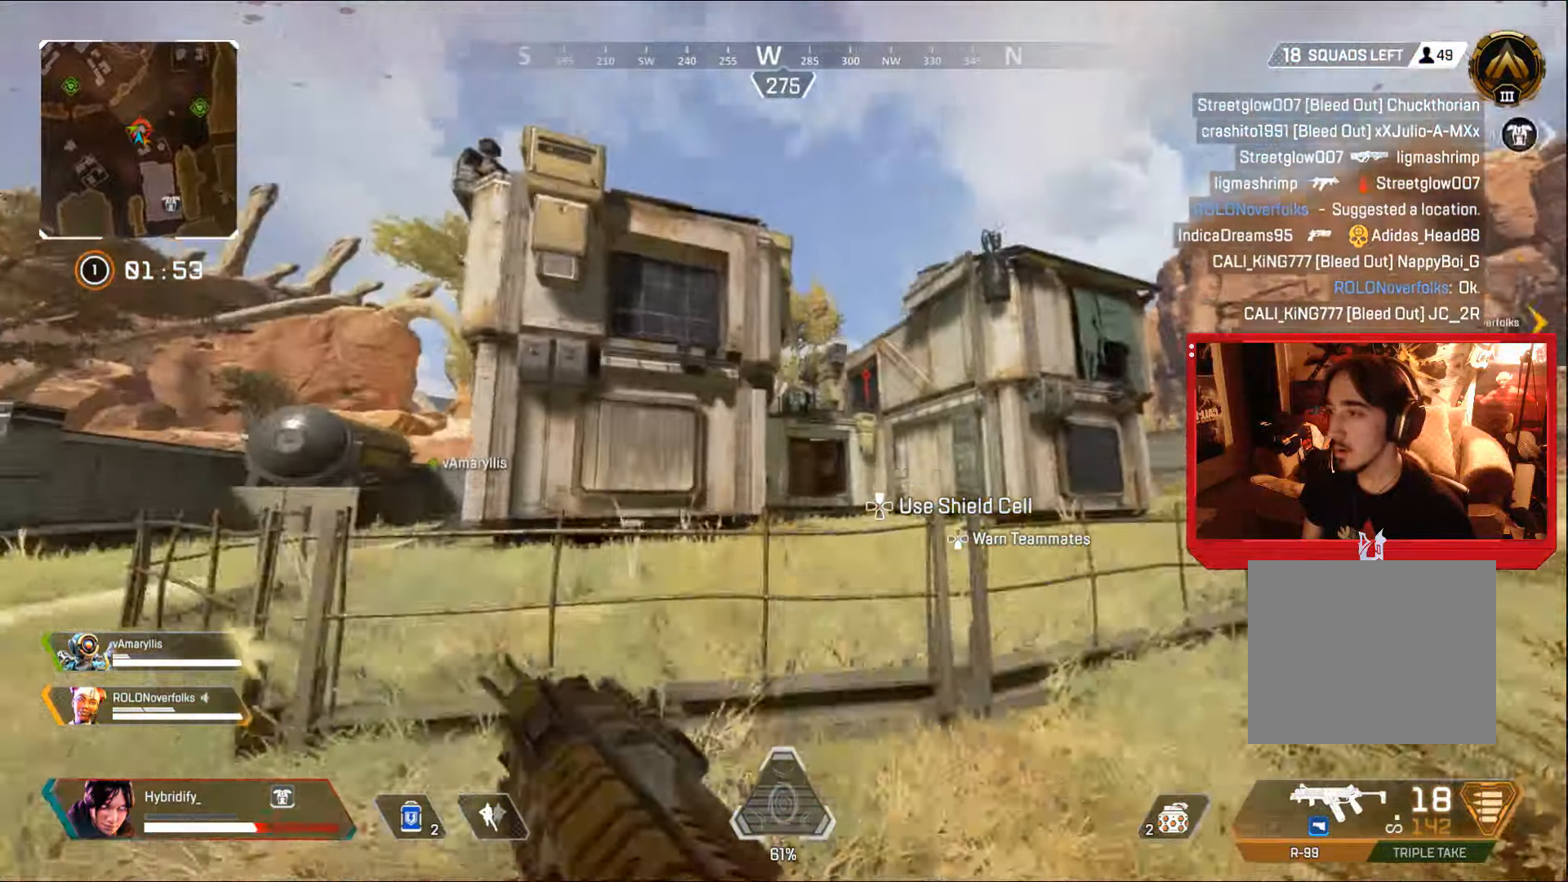
{"buttons": ["L1"], "left_stick": "down-right", "right_stick": "center", "events": [[334, "L1", "down"], [468, "left_stick", "down-right"]]}
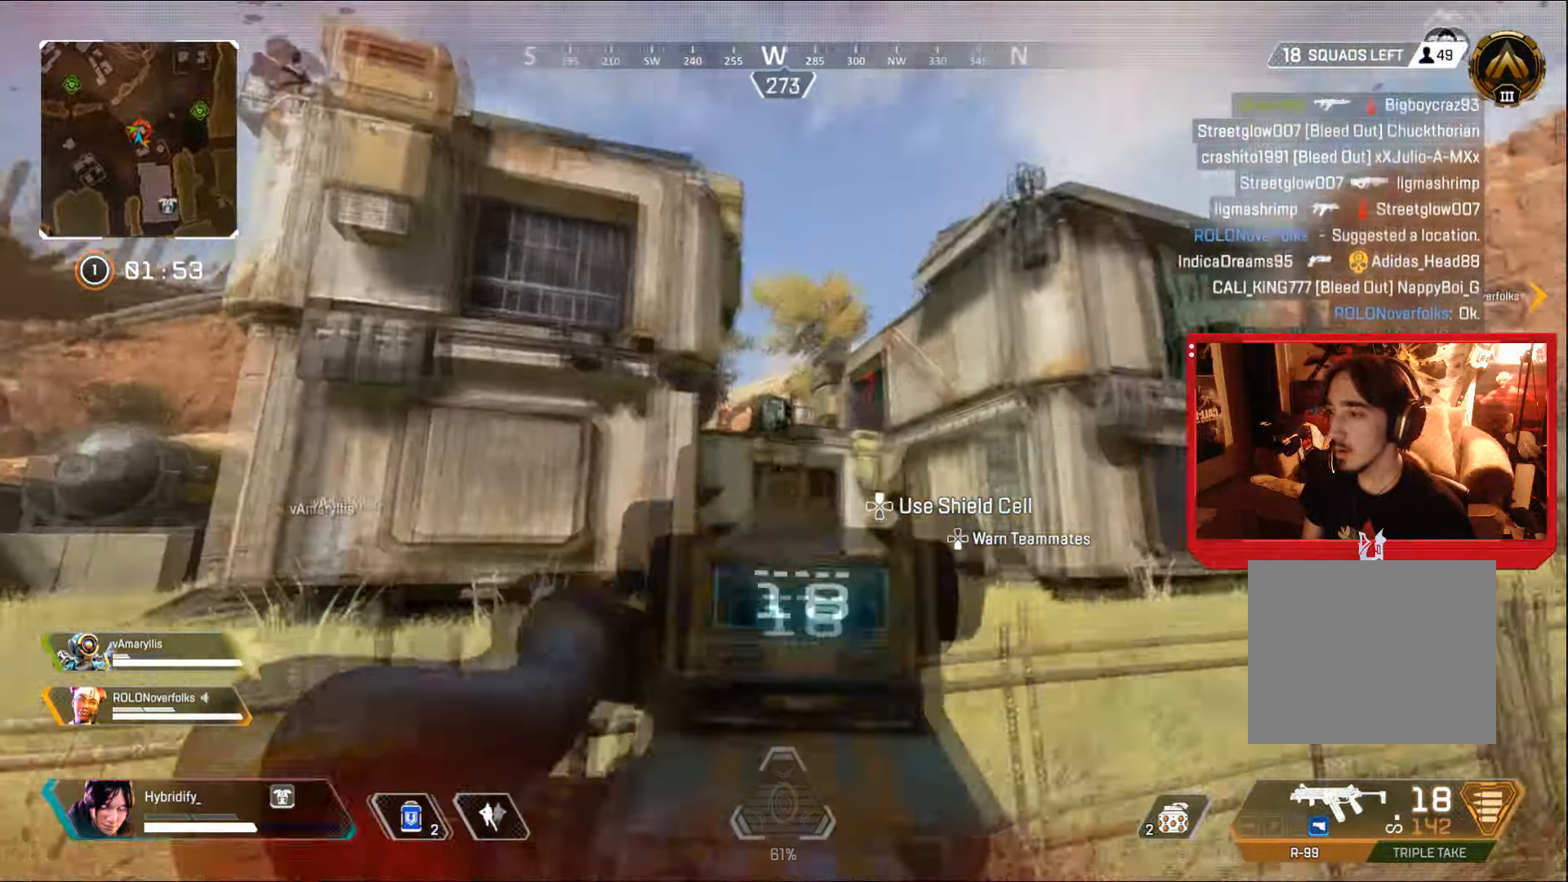
{"buttons": ["L3"], "left_stick": "up-left", "right_stick": "center", "events": [[67, "left_stick", "down-left"], [67, "right_stick", "left"], [83, "L1", "up"], [133, "left_stick", "up-left"], [167, "L3", "down"], [450, "right_stick", "center"]]}
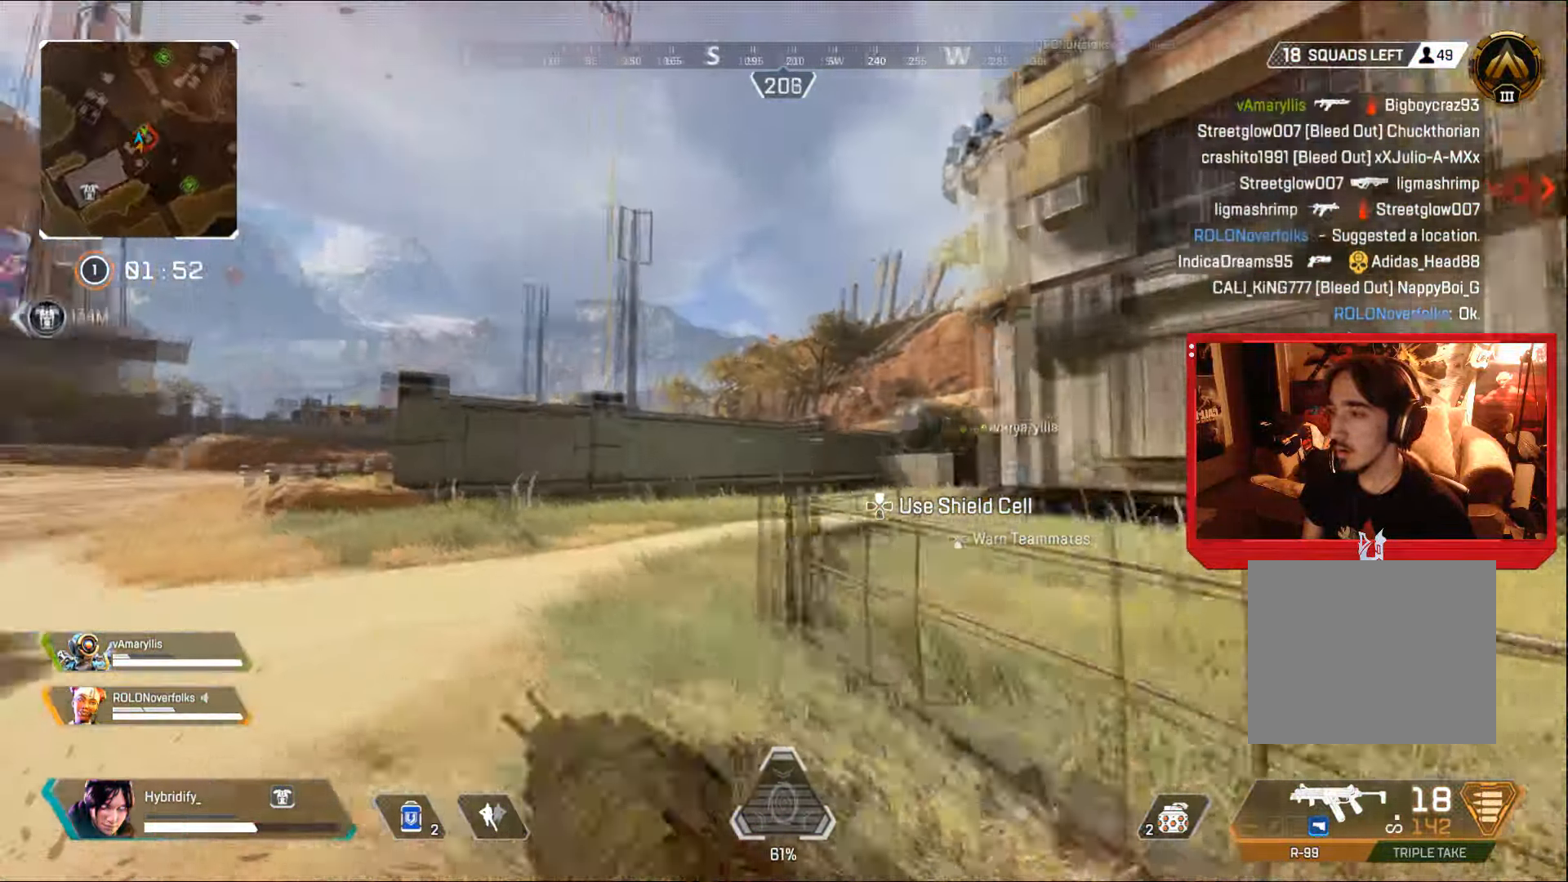
{"buttons": [], "left_stick": "up-left", "right_stick": "center", "events": [[184, "right_stick", "right"], [251, "L3", "up"], [418, "right_stick", "center"]]}
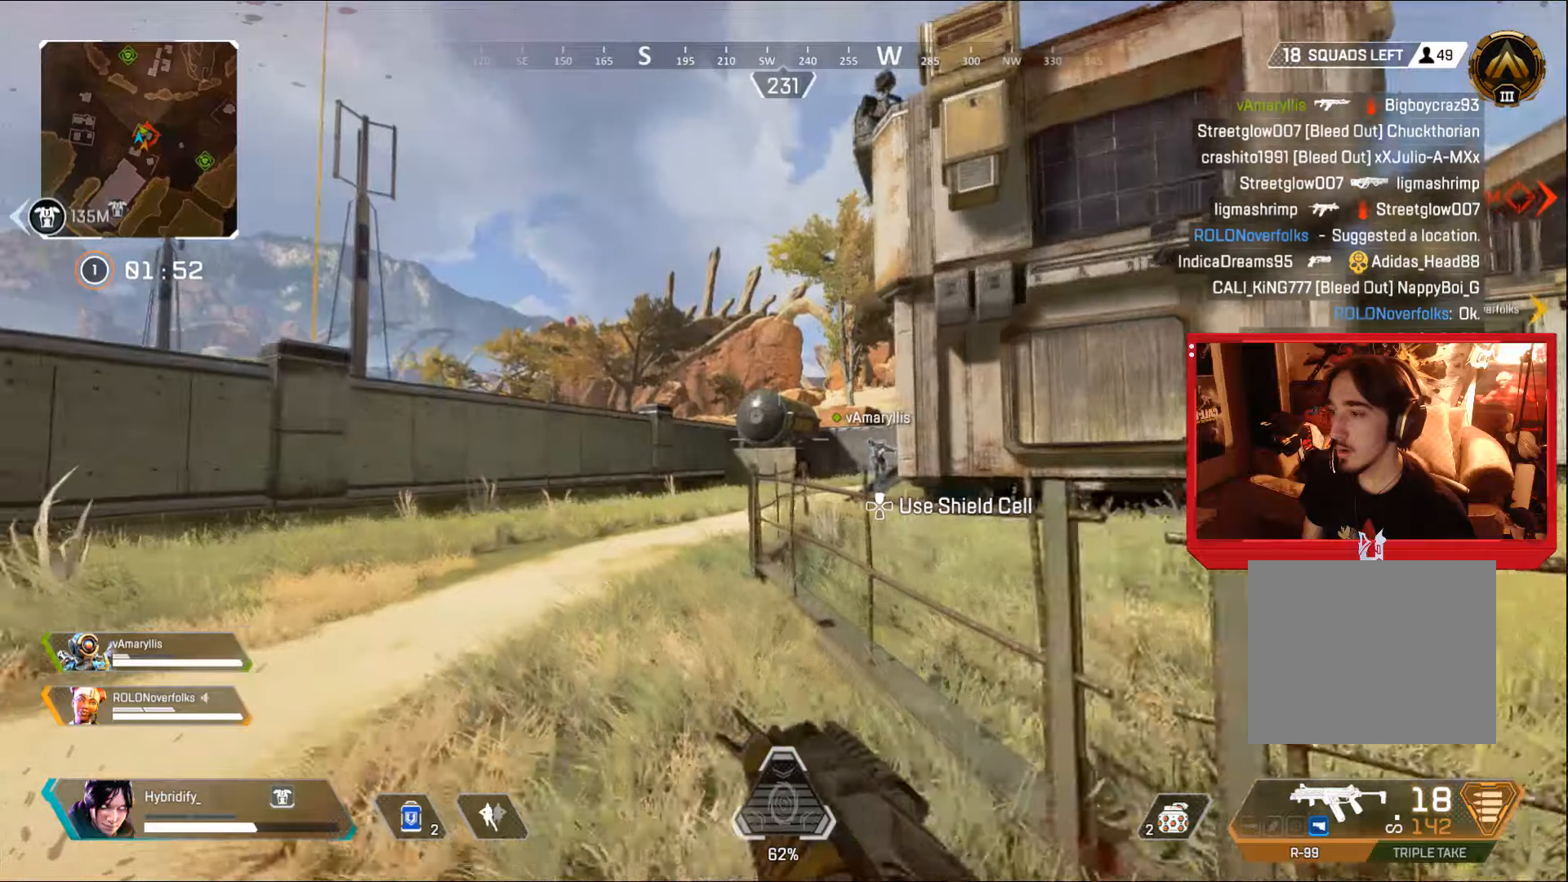
{"buttons": [], "left_stick": "up-left", "right_stick": "center", "events": []}
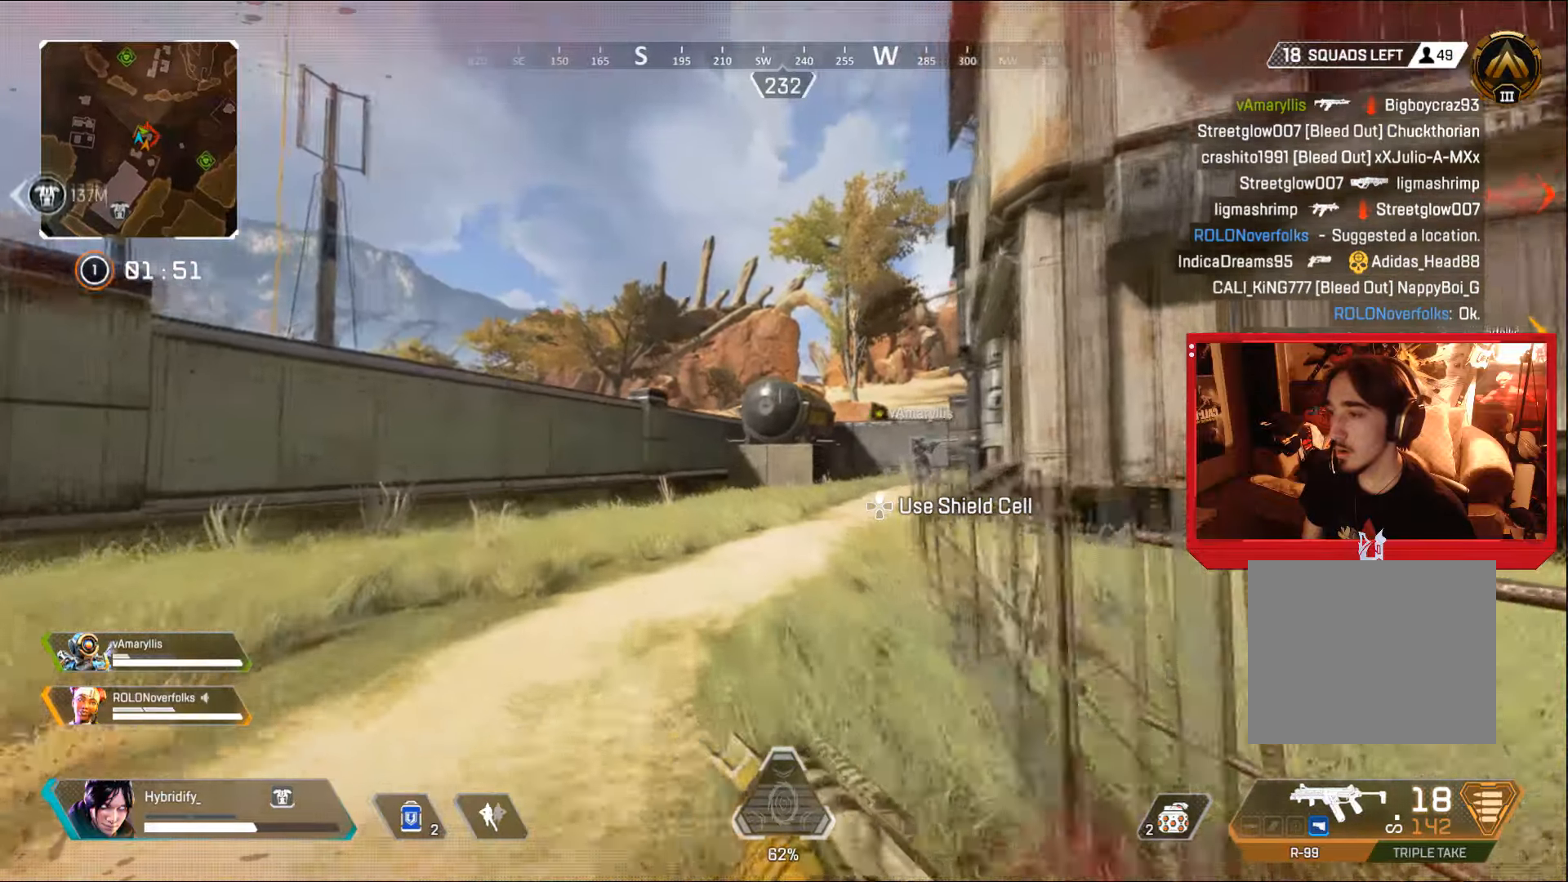
{"buttons": [], "left_stick": "up", "right_stick": "center", "events": [[16, "right_stick", "right"], [50, "left_stick", "up"], [283, "right_stick", "center"]]}
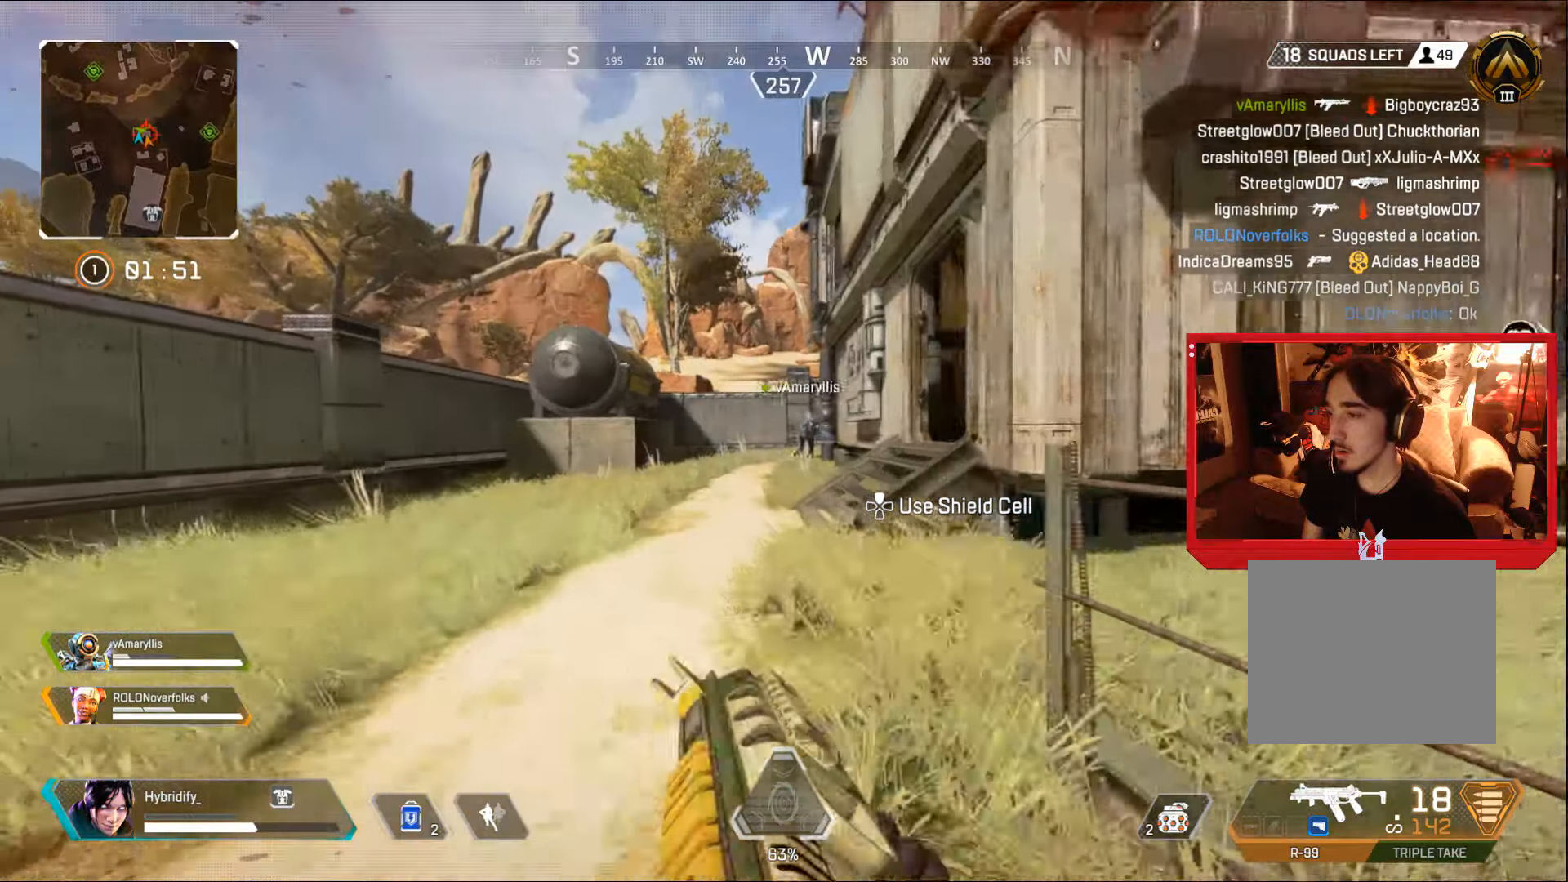
{"buttons": ["CIRCLE"], "left_stick": "up", "right_stick": "center", "events": [[401, "CIRCLE", "down"]]}
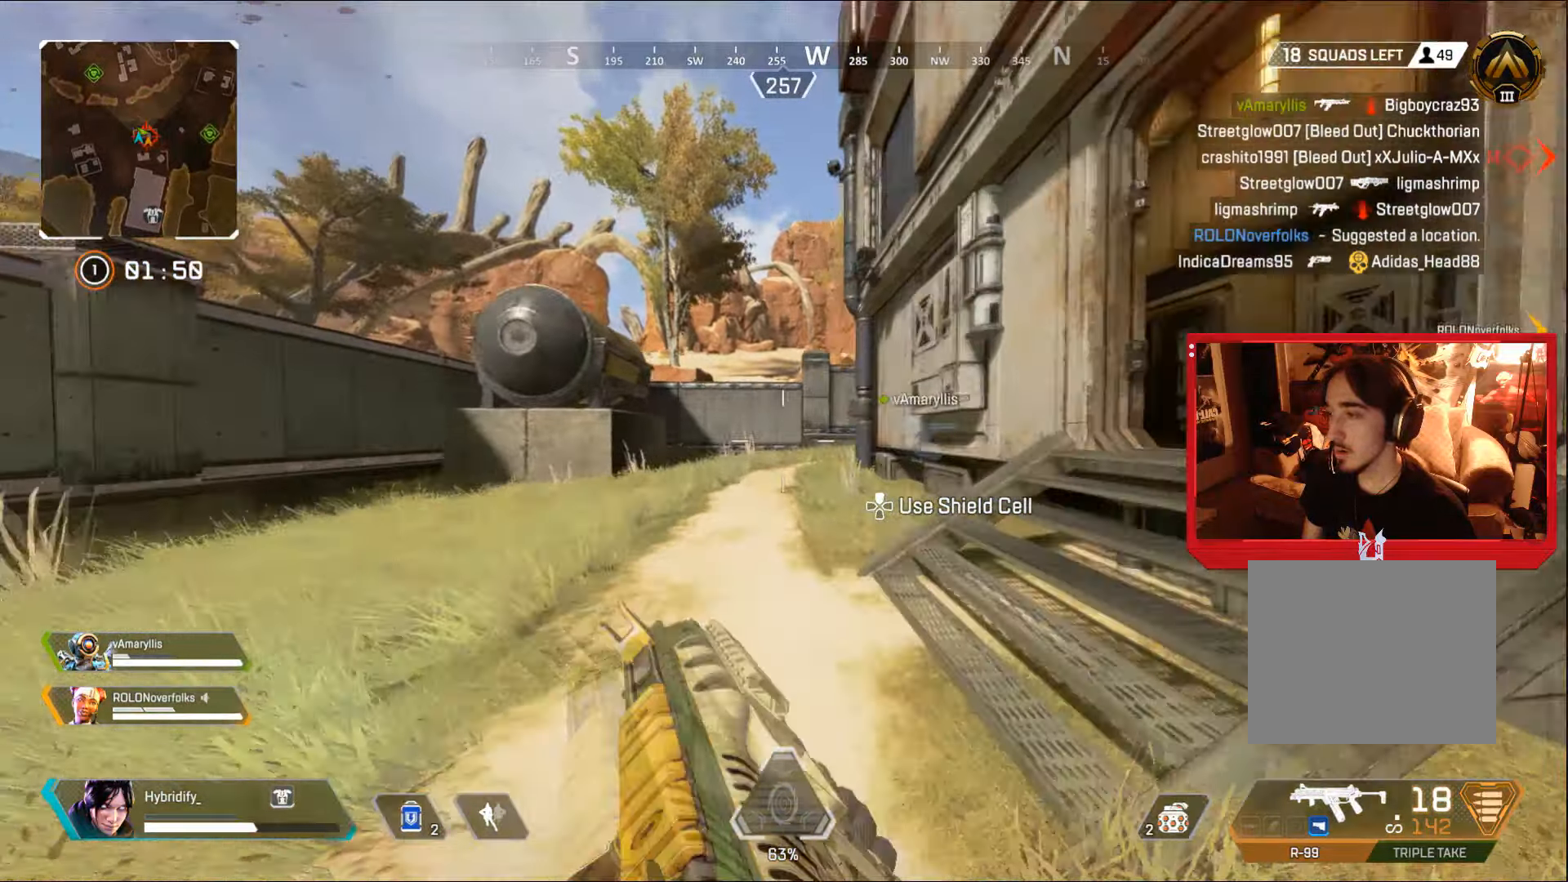
{"buttons": ["CIRCLE"], "left_stick": "up", "right_stick": "right", "events": [[233, "CROSS", "down"], [333, "CROSS", "up"], [417, "right_stick", "right"]]}
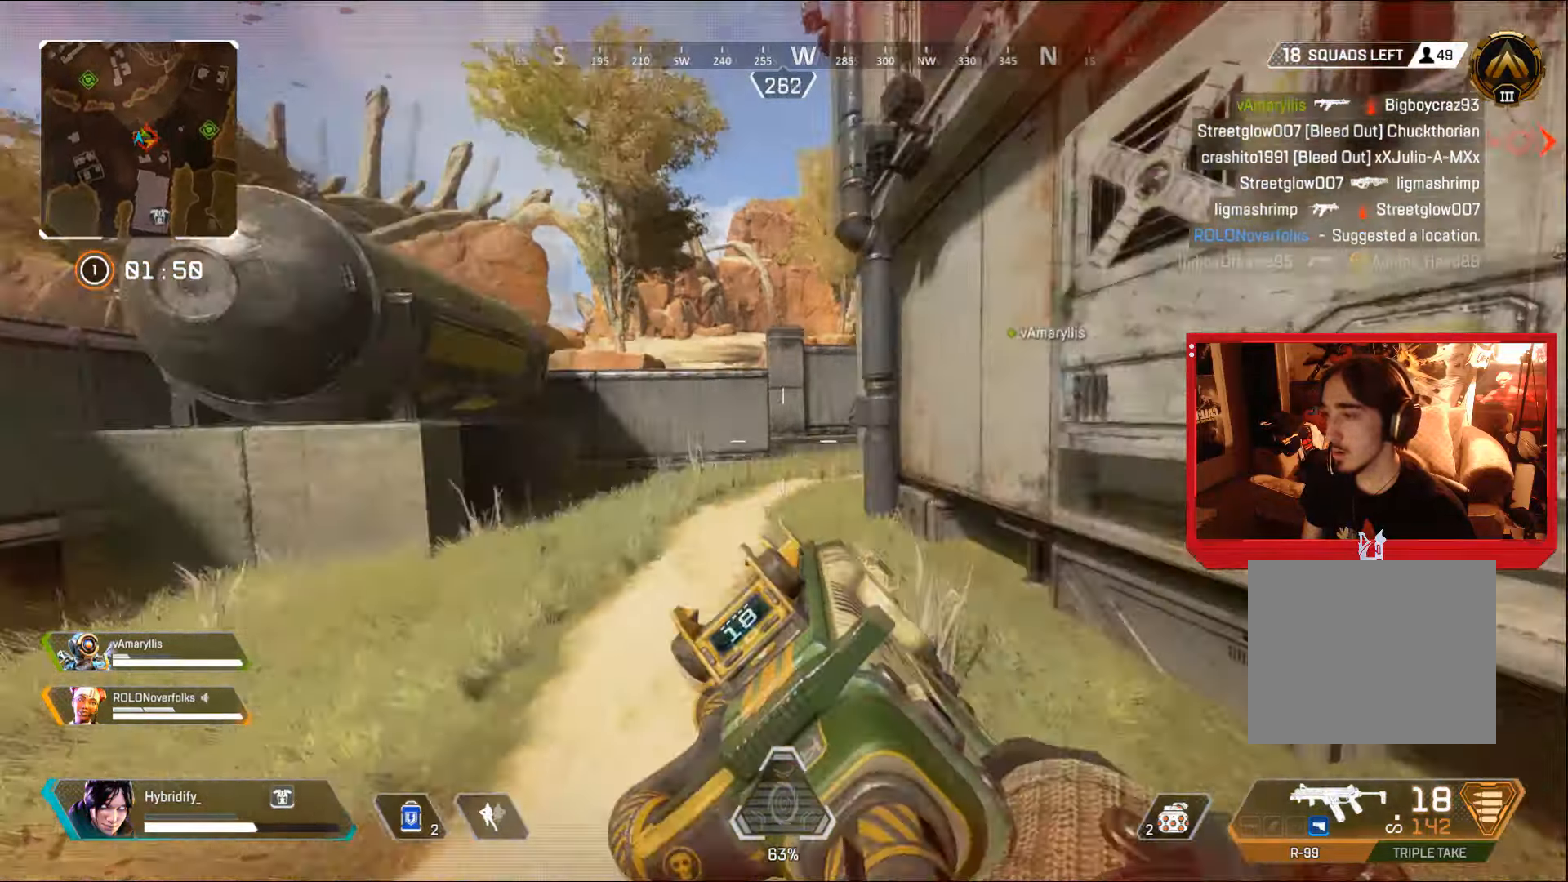
{"buttons": ["L3"], "left_stick": "up-left", "right_stick": "right", "events": [[100, "L3", "down"], [100, "left_stick", "up-left"], [217, "CIRCLE", "up"], [217, "right_stick", "center"], [351, "right_stick", "right"]]}
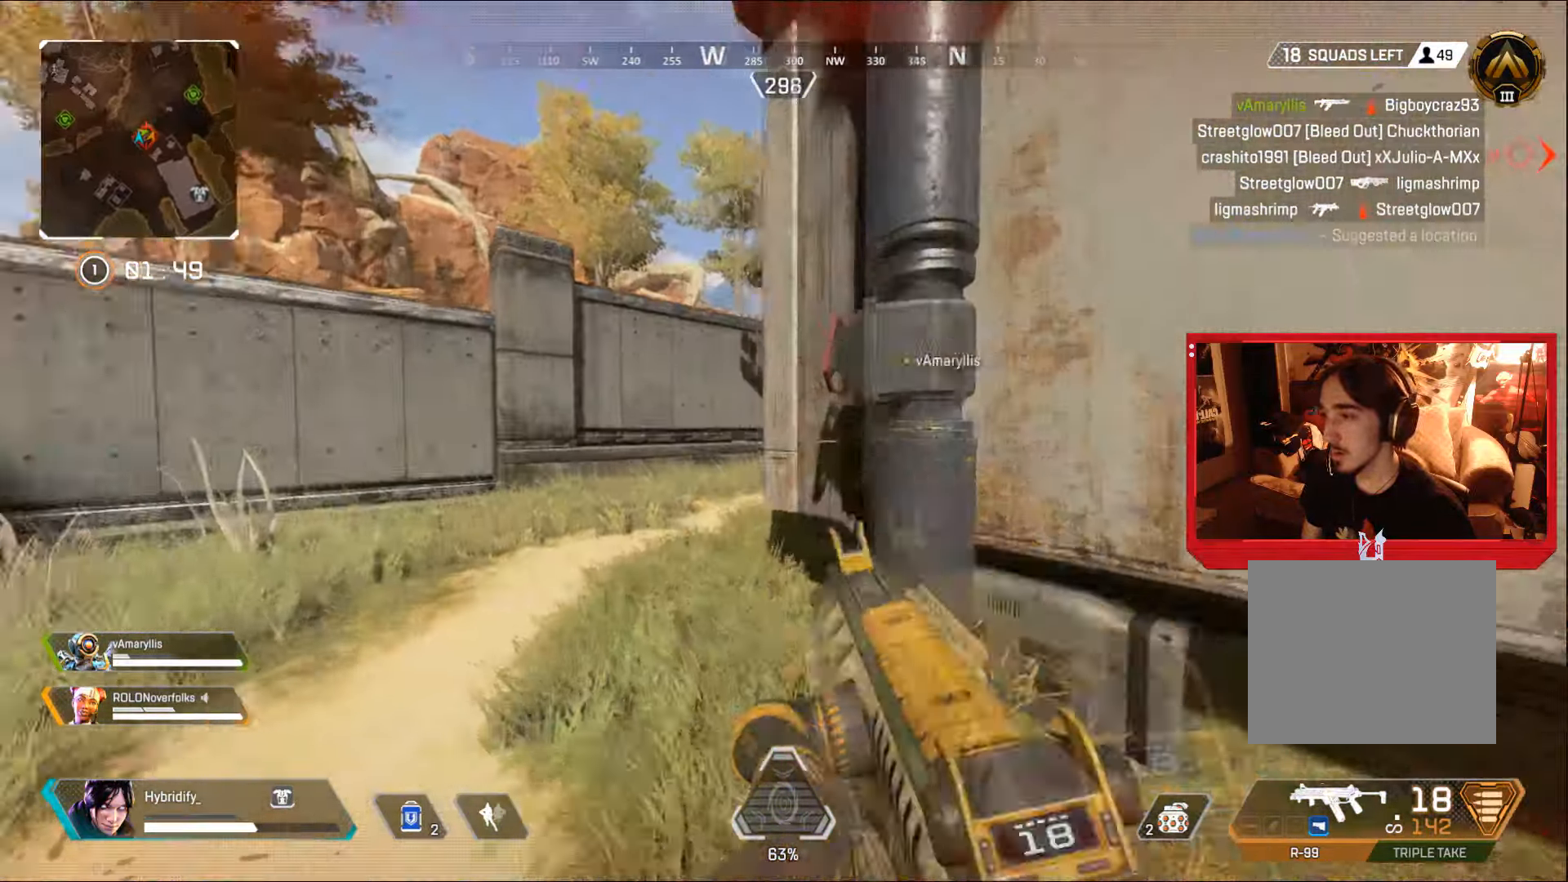
{"buttons": [], "left_stick": "up-left", "right_stick": "right", "events": [[33, "L3", "up"], [100, "right_stick", "center"], [400, "right_stick", "right"]]}
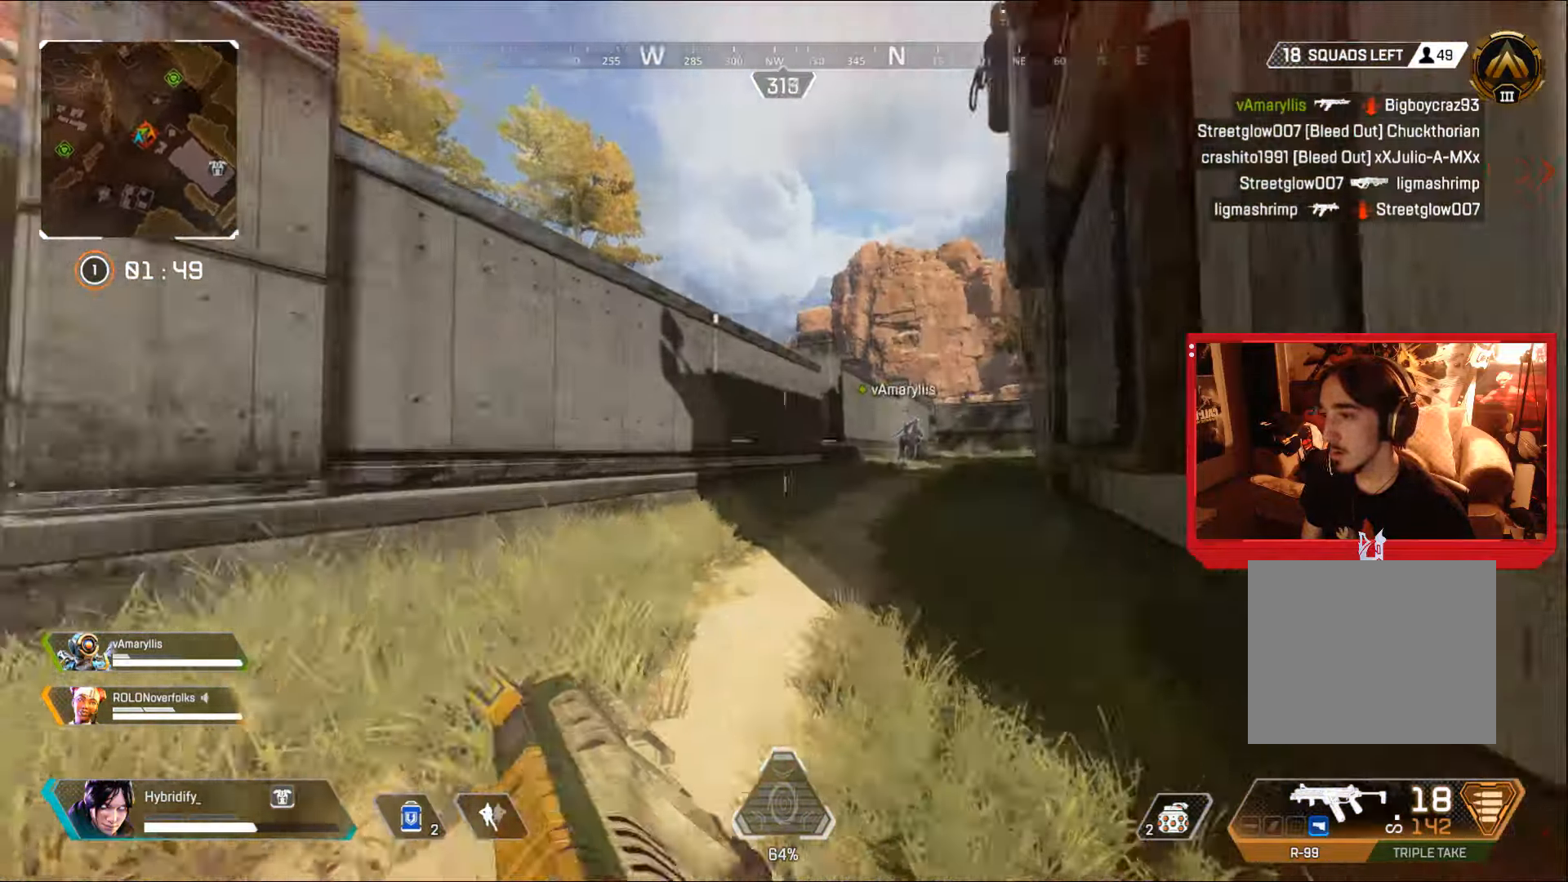
{"buttons": [], "left_stick": "up-left", "right_stick": "center", "events": [[84, "right_stick", "center"]]}
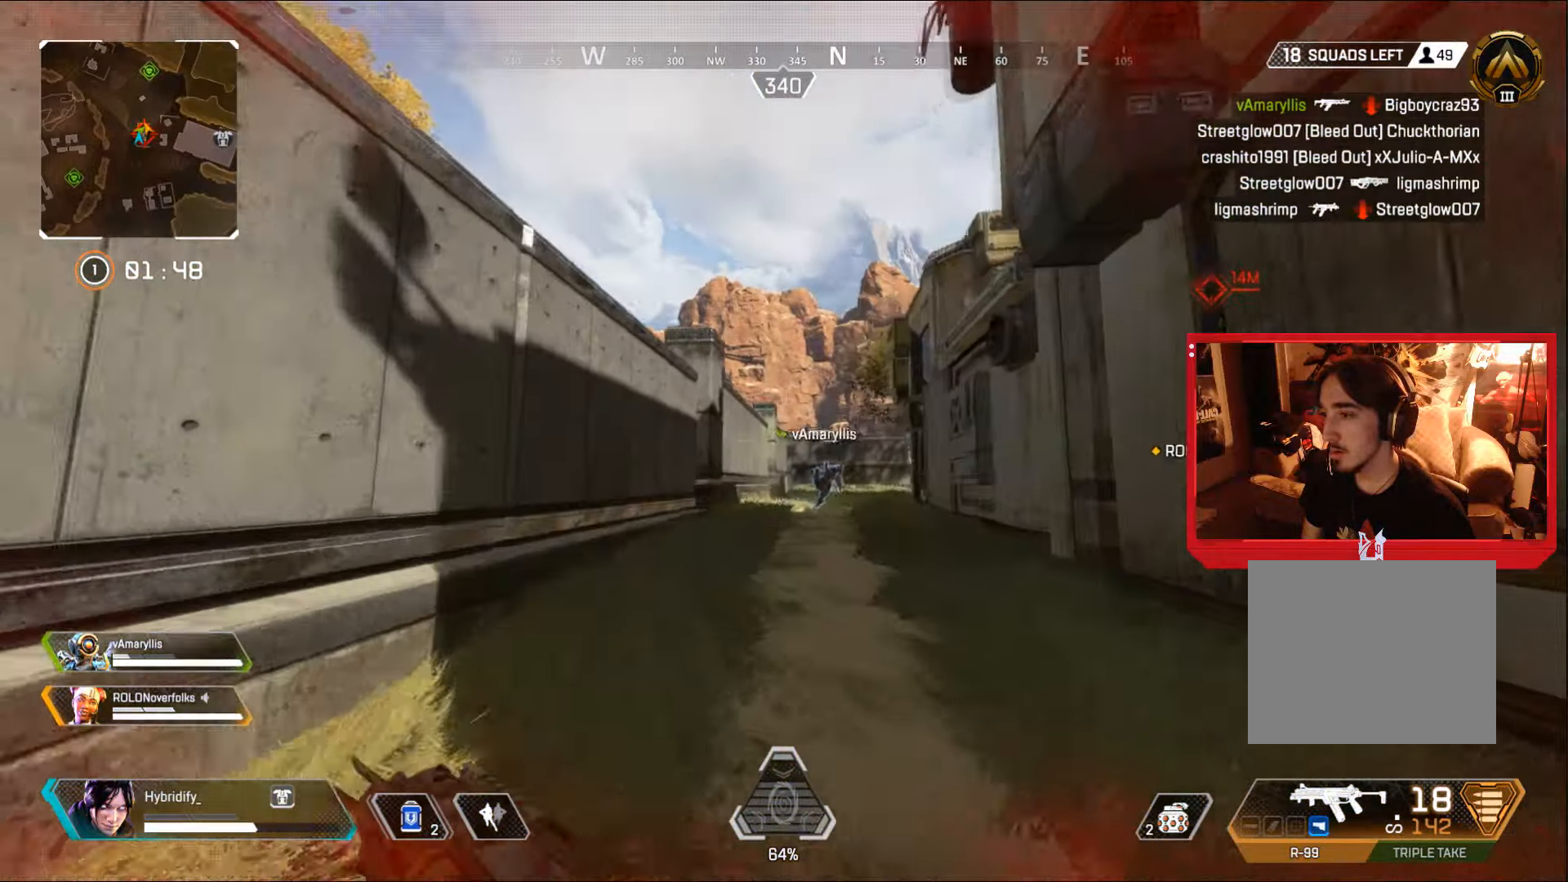
{"buttons": [], "left_stick": "up-left", "right_stick": "center", "events": [[16, "right_stick", "right"], [200, "right_stick", "center"]]}
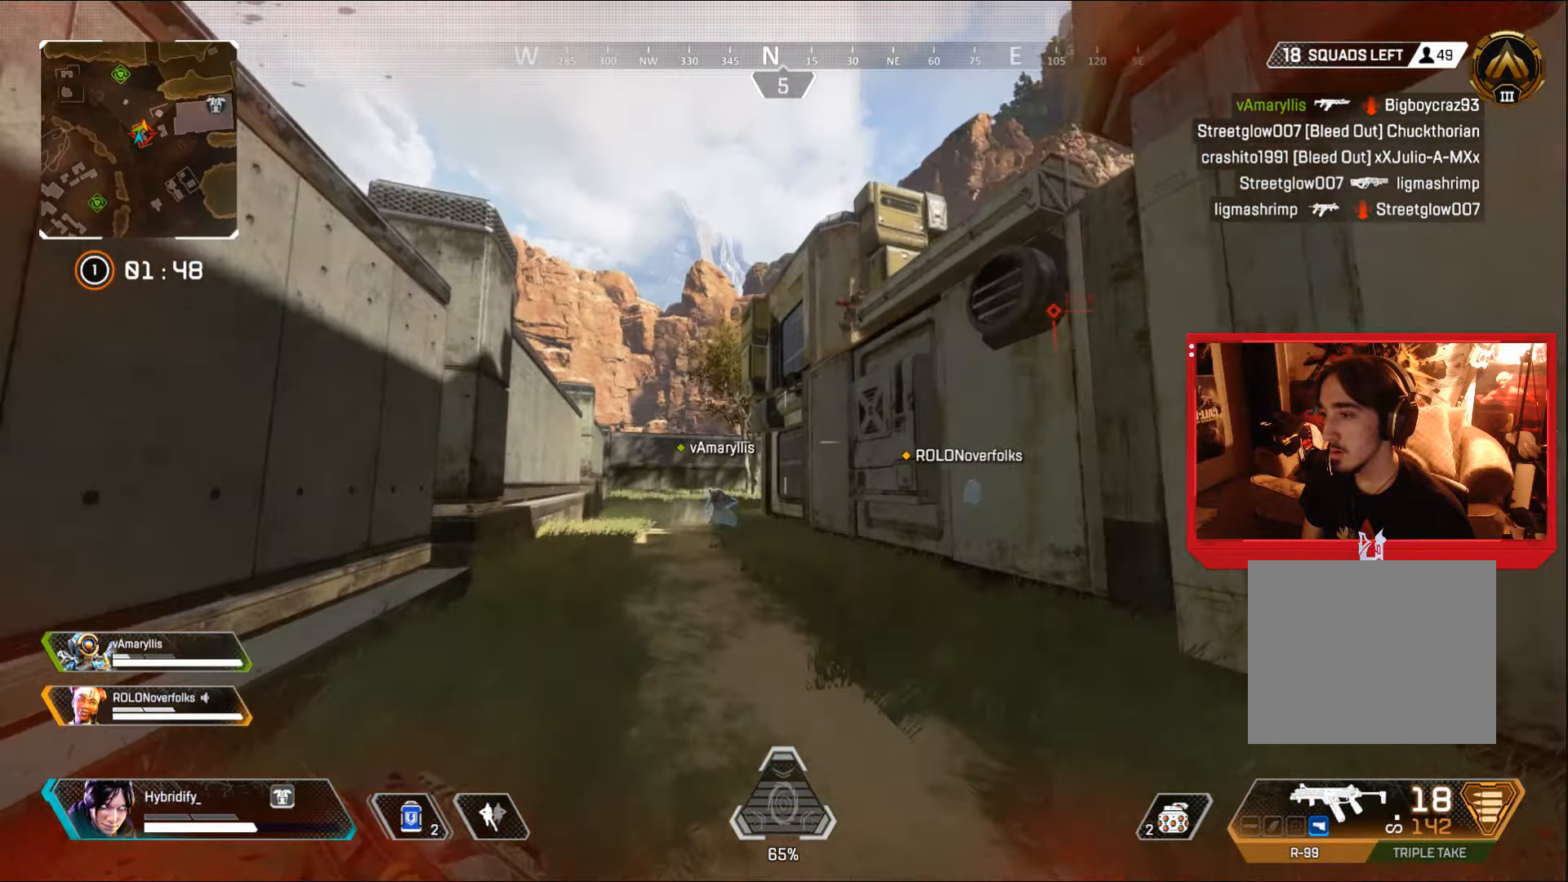
{"buttons": ["L1", "R1"], "left_stick": "down-left", "right_stick": "up-right", "events": [[334, "right_stick", "up-right"], [417, "R1", "down"], [451, "L1", "down"], [484, "left_stick", "down-left"]]}
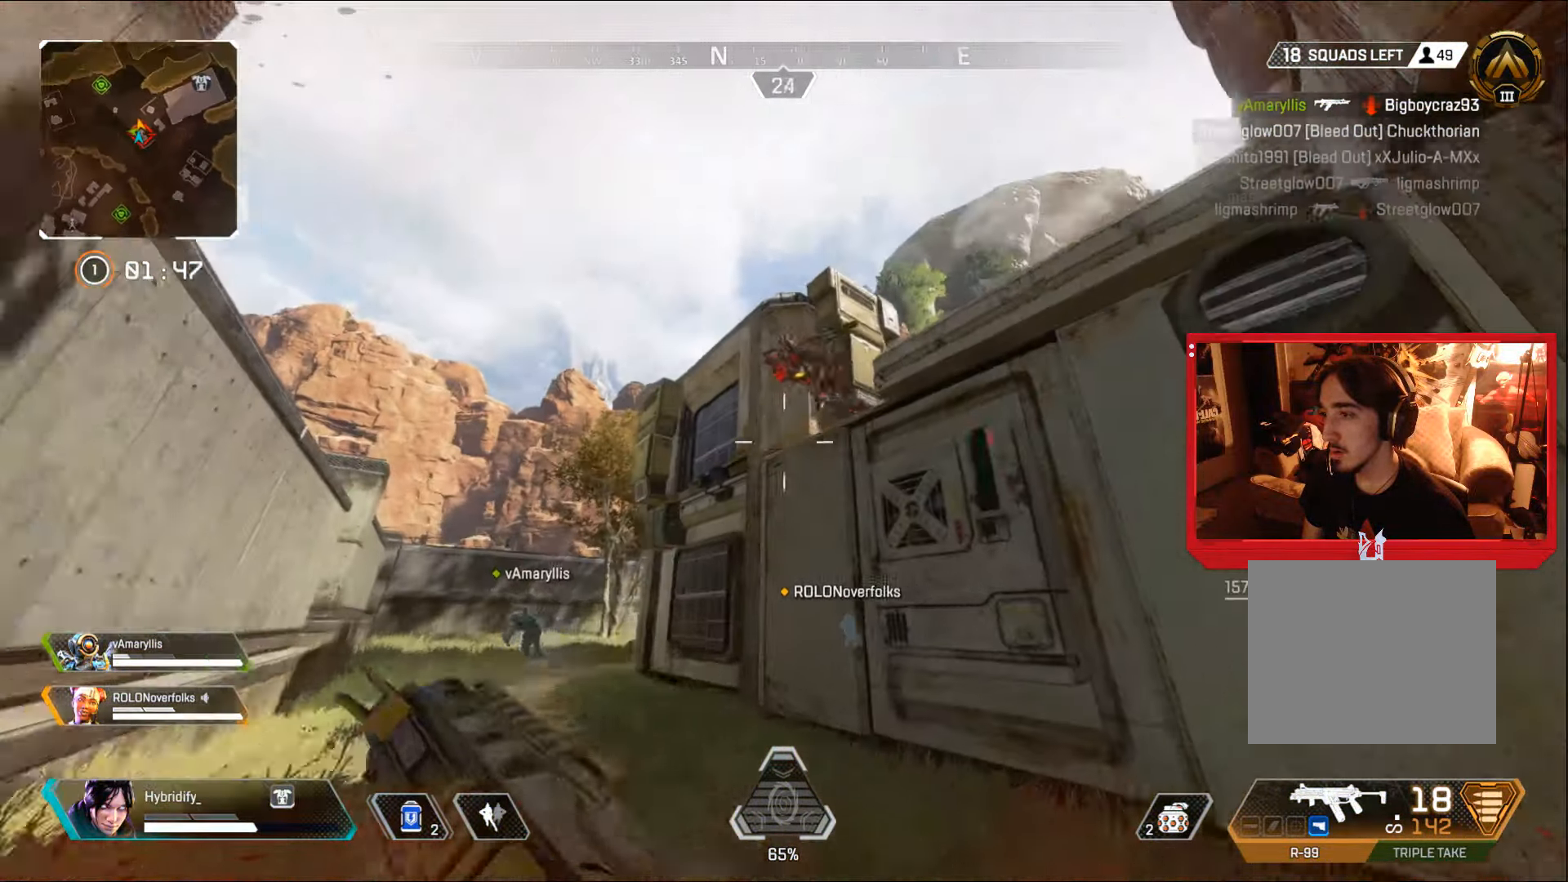
{"buttons": ["L3"], "left_stick": "up", "right_stick": "down", "events": [[33, "left_stick", "down"], [100, "right_stick", "down-right"], [217, "left_stick", "down-left"], [267, "right_stick", "left"], [367, "R1", "up"], [367, "left_stick", "up"], [383, "L1", "up"], [417, "L3", "down"], [417, "right_stick", "down"]]}
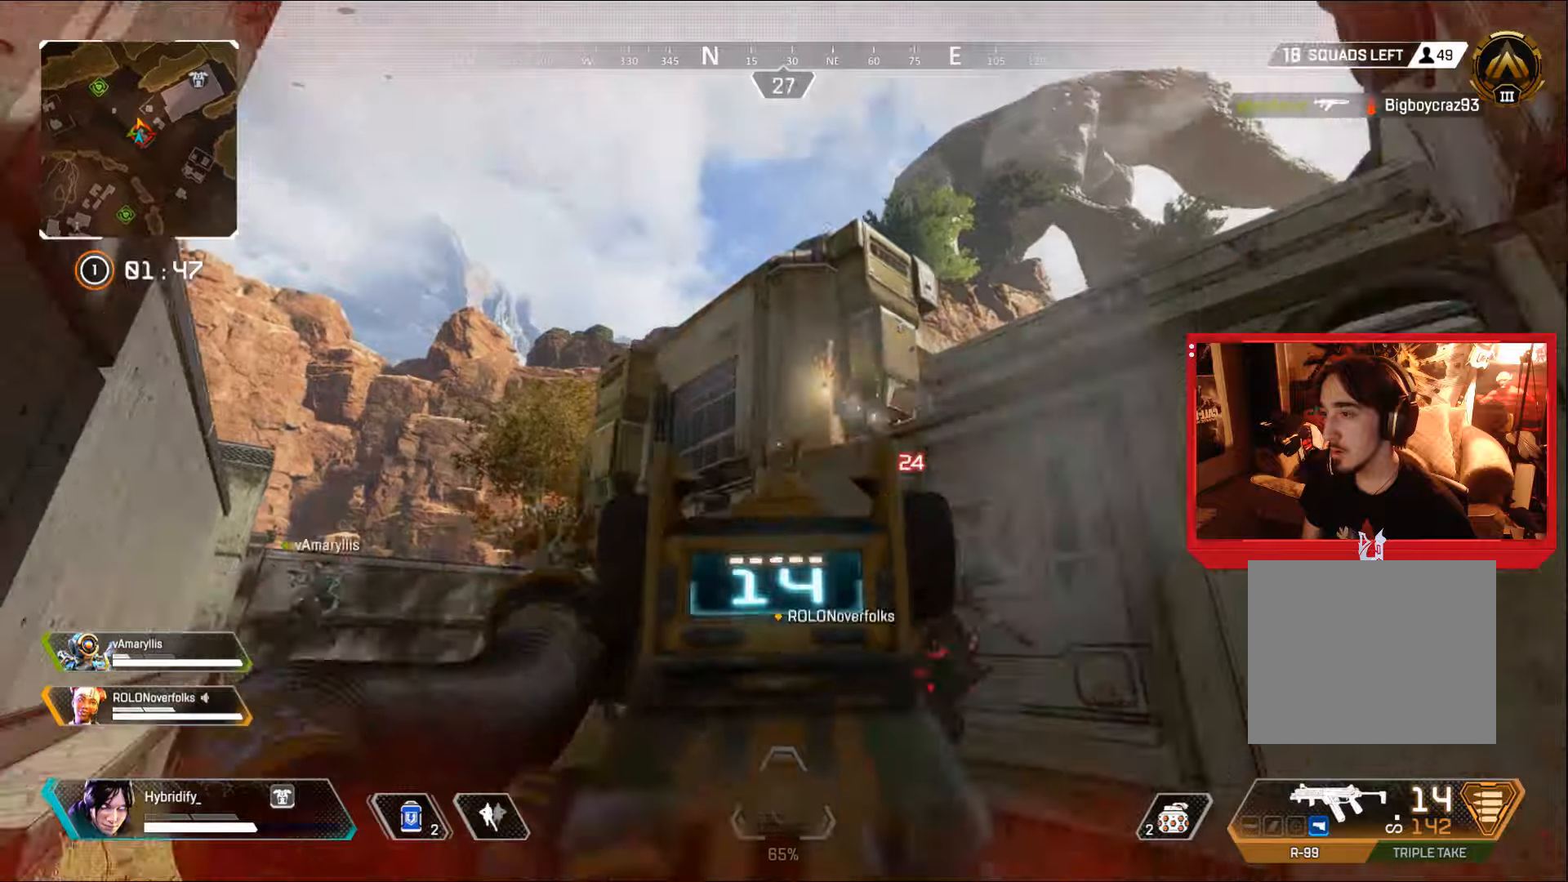
{"buttons": [], "left_stick": "up", "right_stick": "center", "events": [[33, "right_stick", "down-left"], [167, "right_stick", "center"], [500, "L3", "up"]]}
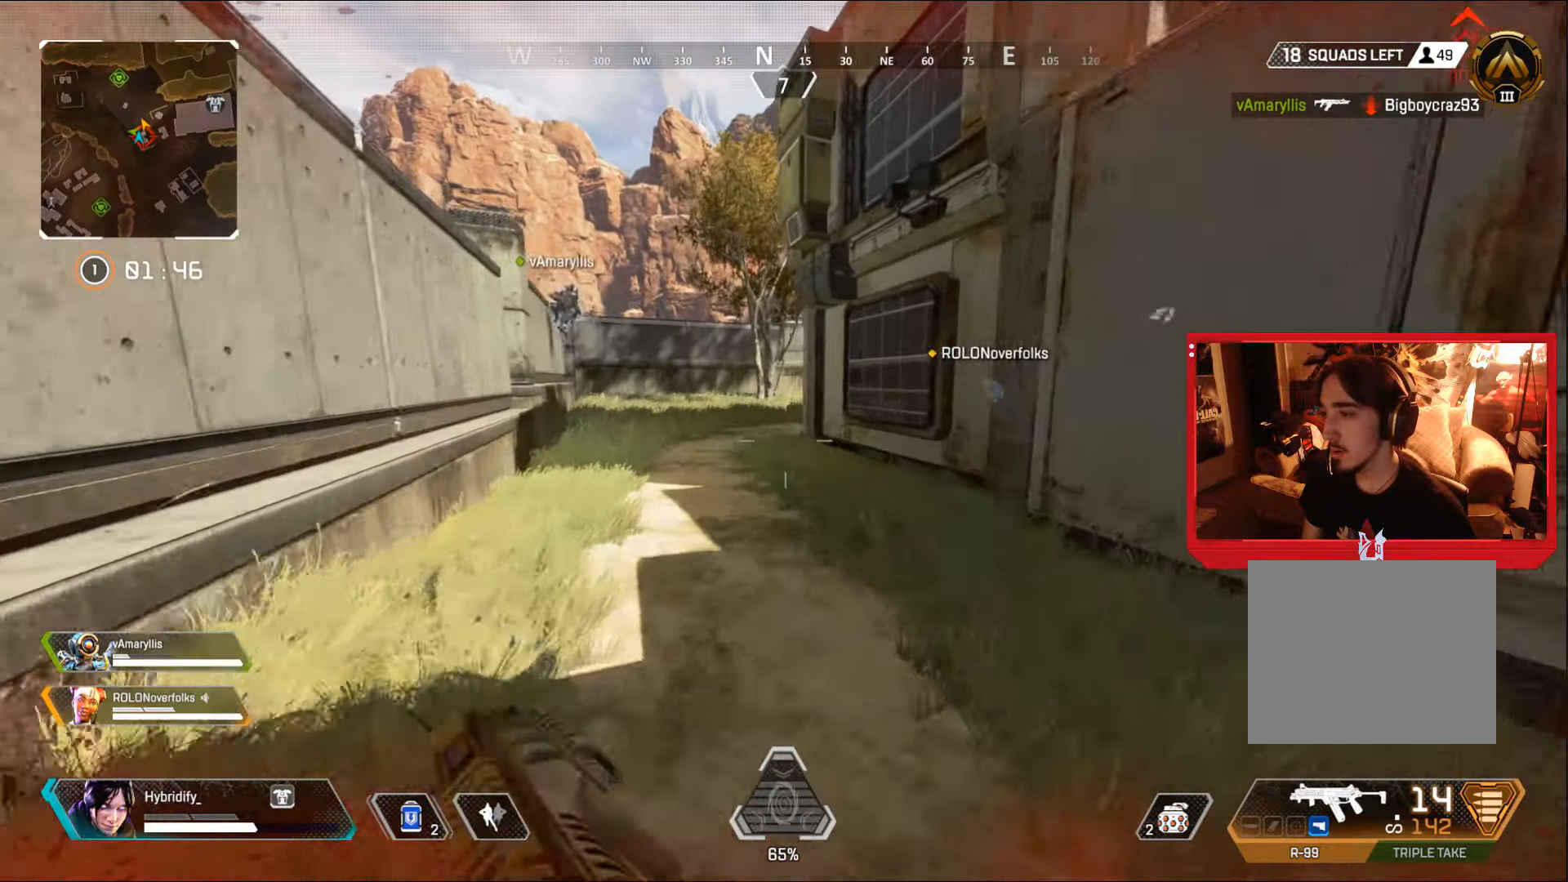
{"buttons": [], "left_stick": "up", "right_stick": "center", "events": []}
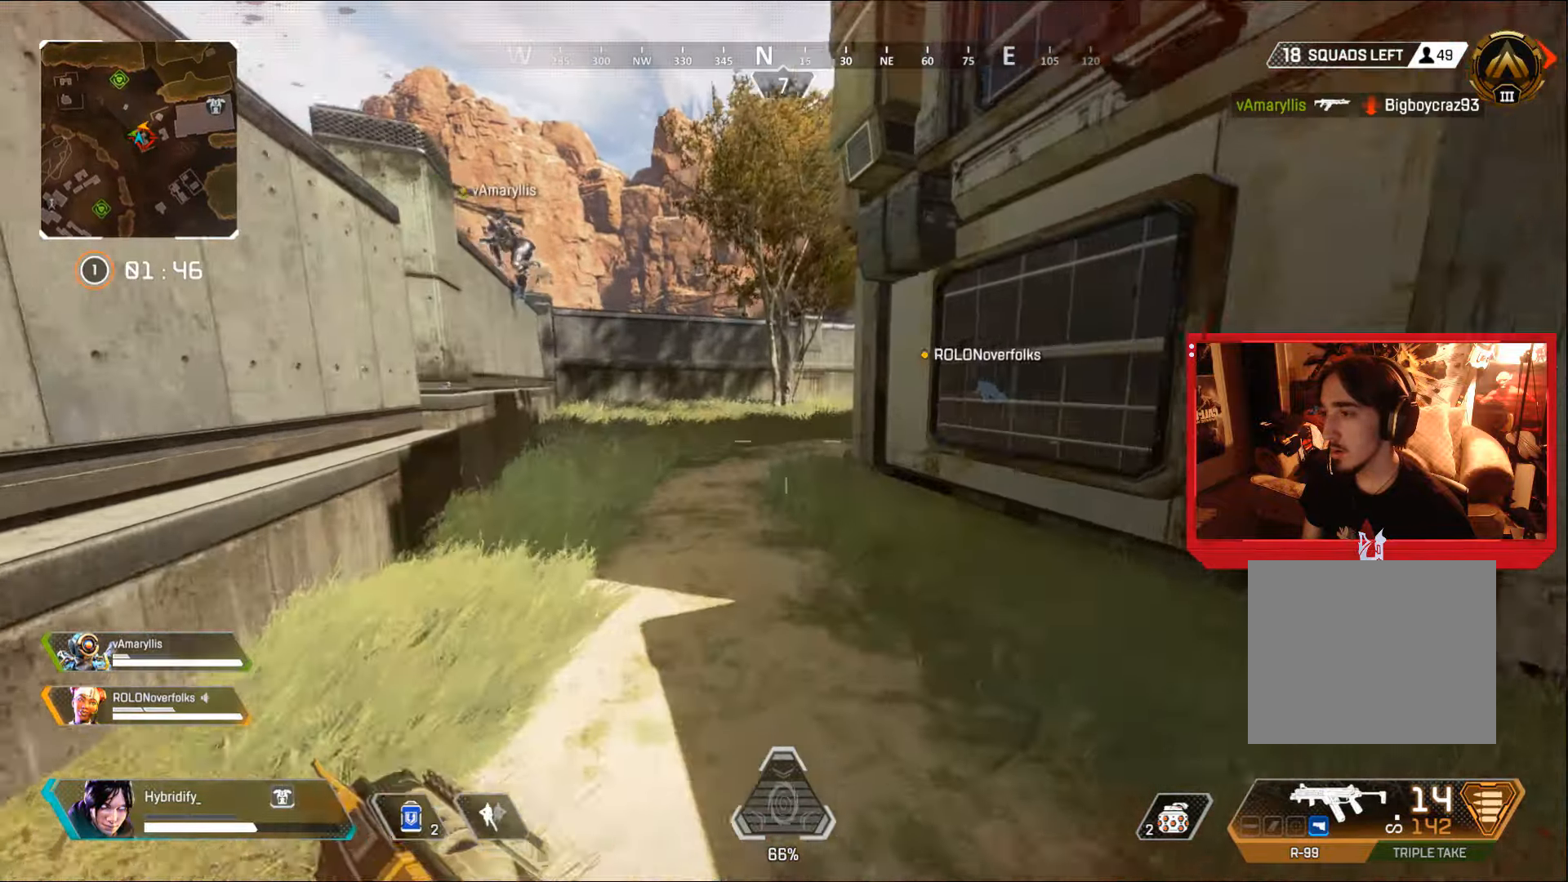
{"buttons": [], "left_stick": "up", "right_stick": "left", "events": [[50, "SQUARE", "down"], [100, "SQUARE", "up"], [484, "right_stick", "left"]]}
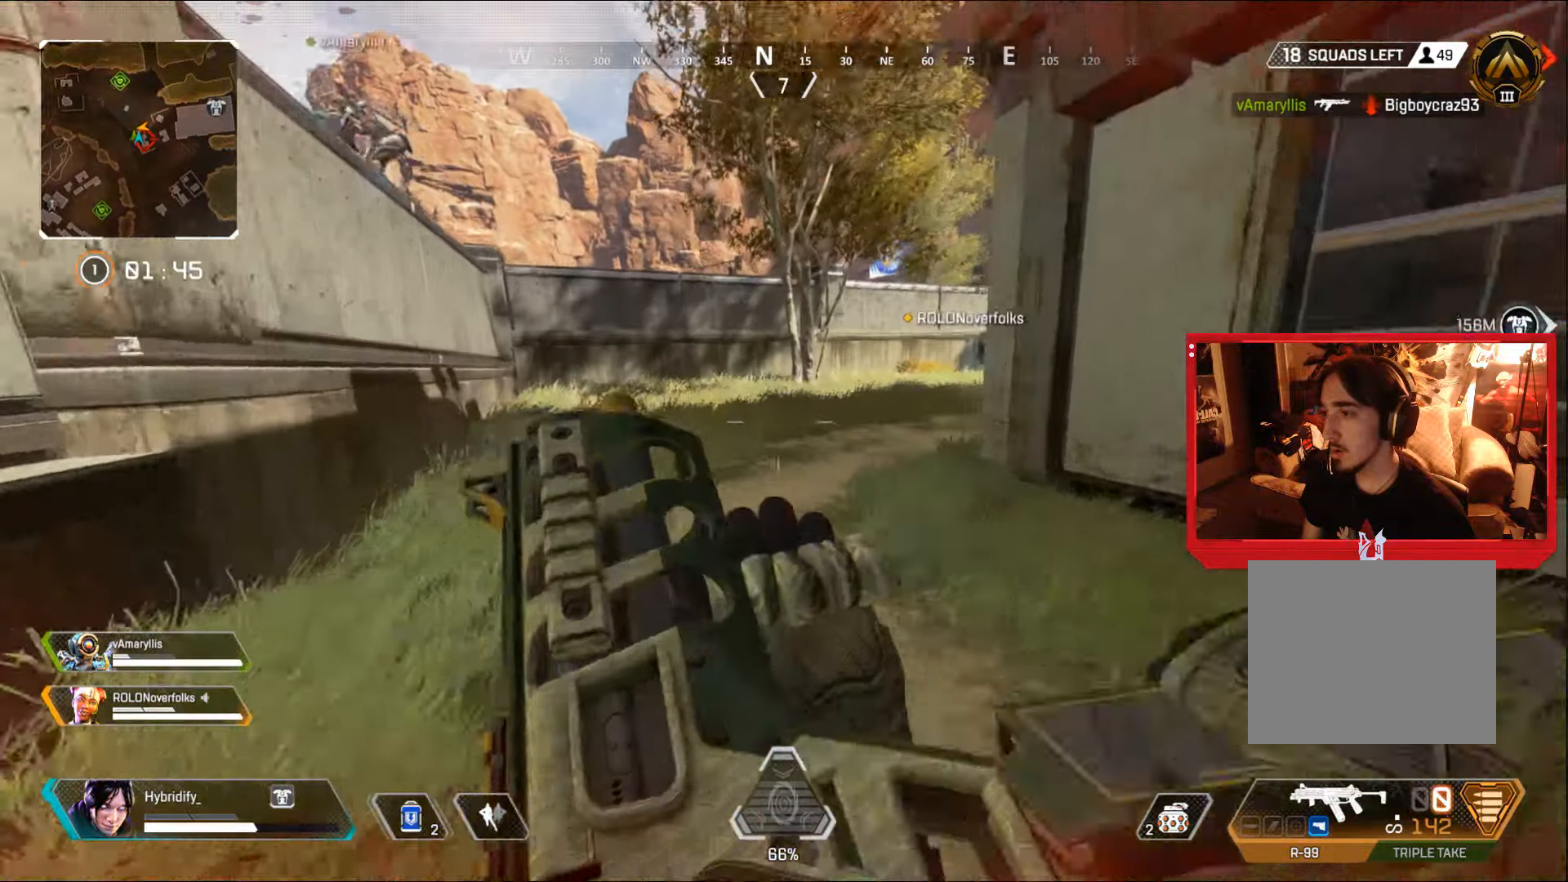
{"buttons": [], "left_stick": "up", "right_stick": "center", "events": [[67, "right_stick", "up-left"], [250, "right_stick", "center"]]}
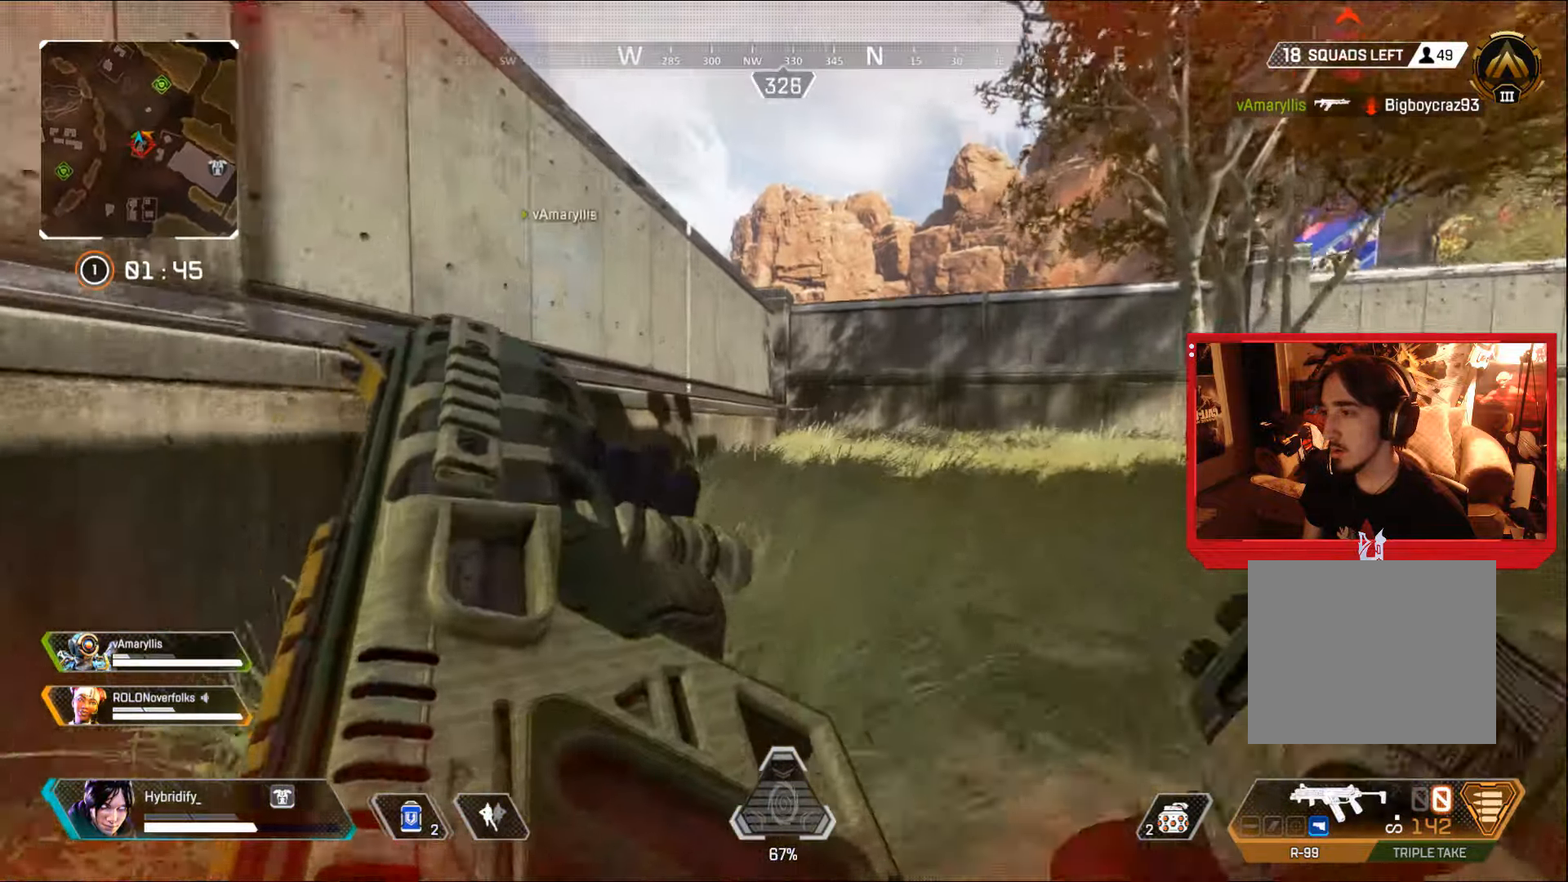
{"buttons": [], "left_stick": "up", "right_stick": "up-left", "events": [[350, "right_stick", "up-left"]]}
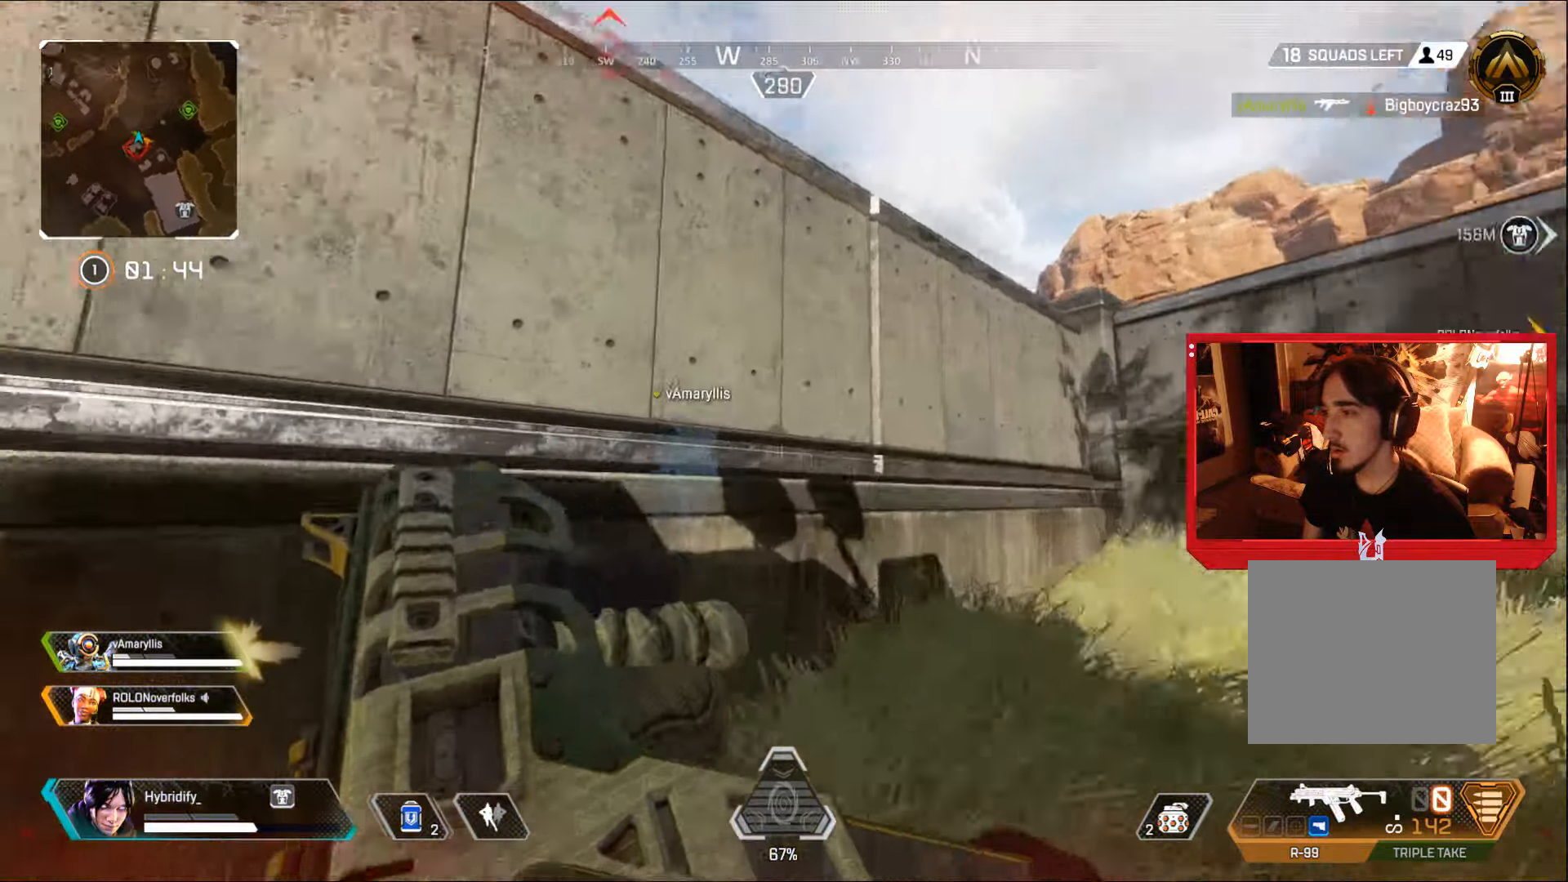
{"buttons": ["CROSS"], "left_stick": "up", "right_stick": "down-right", "events": [[67, "CROSS", "down"], [250, "right_stick", "center"], [334, "right_stick", "down"], [384, "right_stick", "down-right"]]}
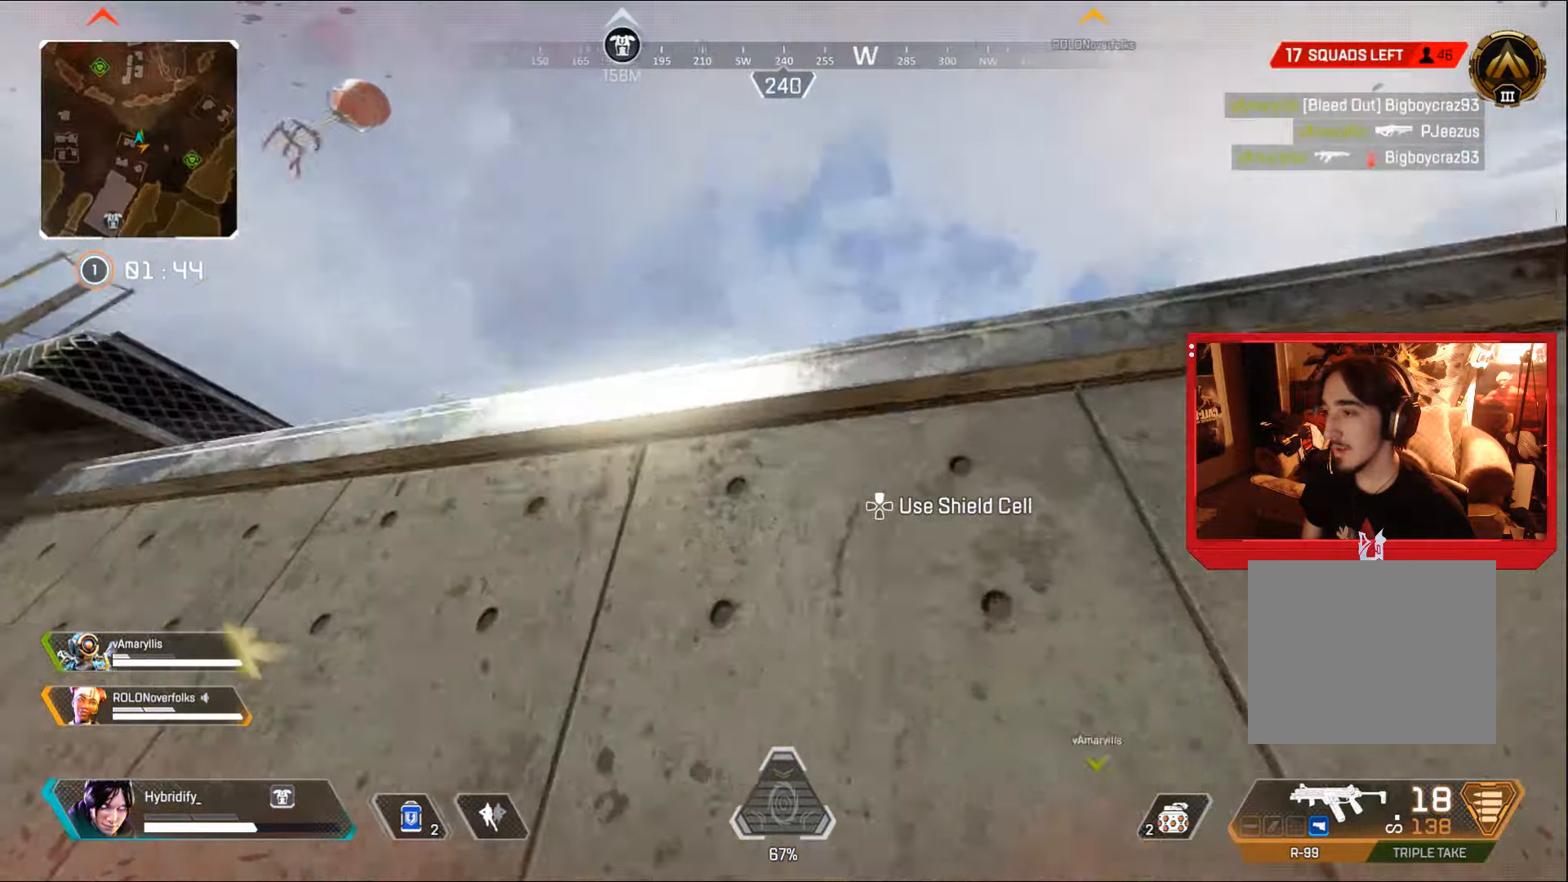
{"buttons": ["CROSS"], "left_stick": "up", "right_stick": "center", "events": [[117, "right_stick", "down"], [484, "right_stick", "center"]]}
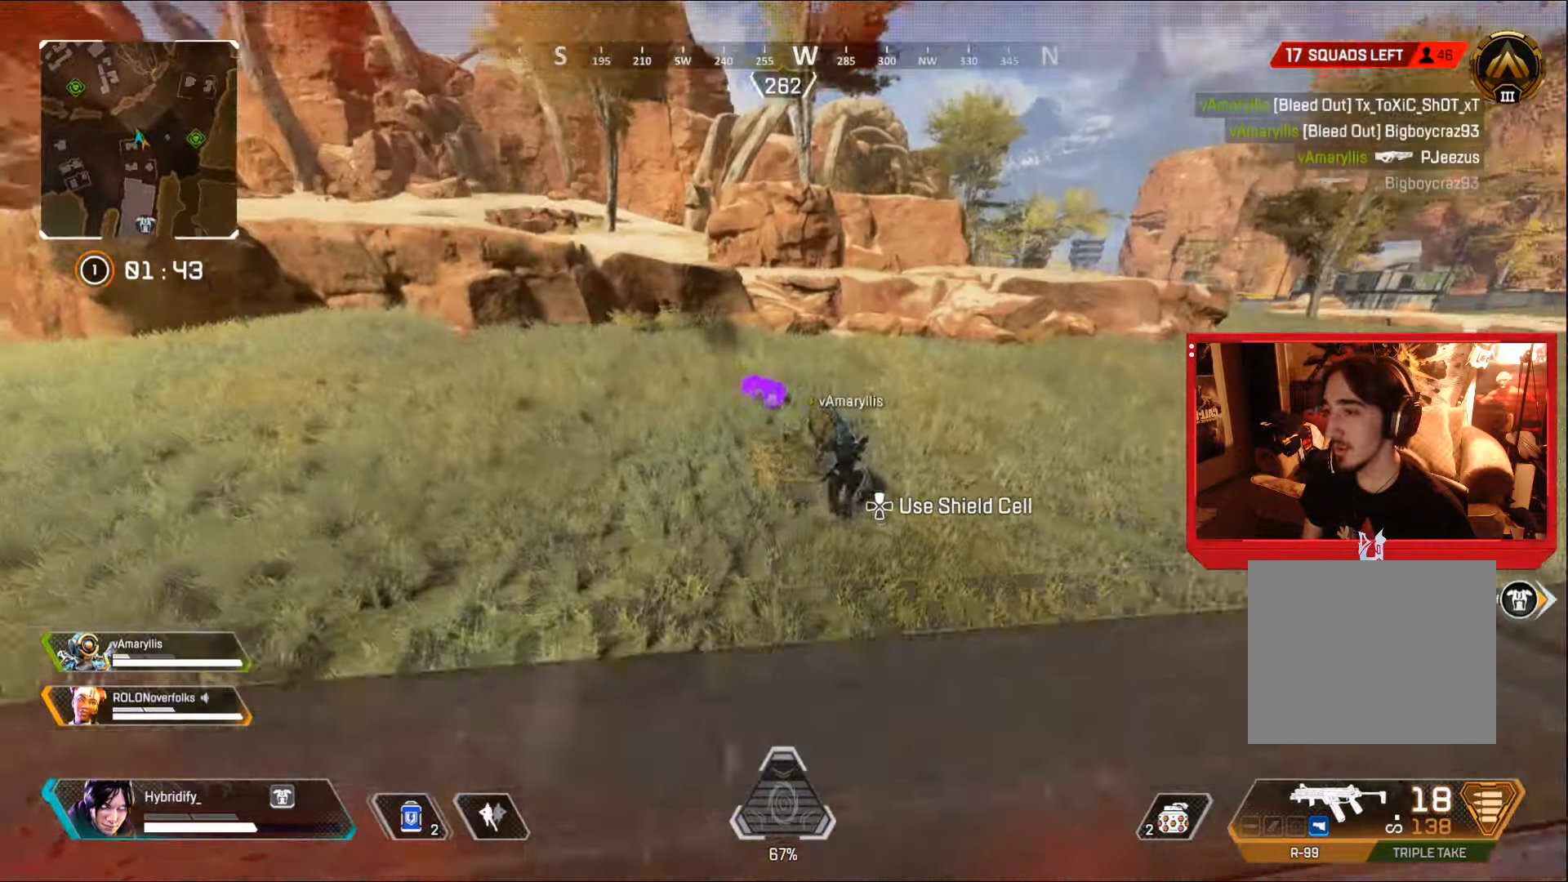
{"buttons": ["SQUARE", "L3"], "left_stick": "up", "right_stick": "center", "events": [[84, "CROSS", "up"], [317, "L3", "down"], [467, "SQUARE", "down"]]}